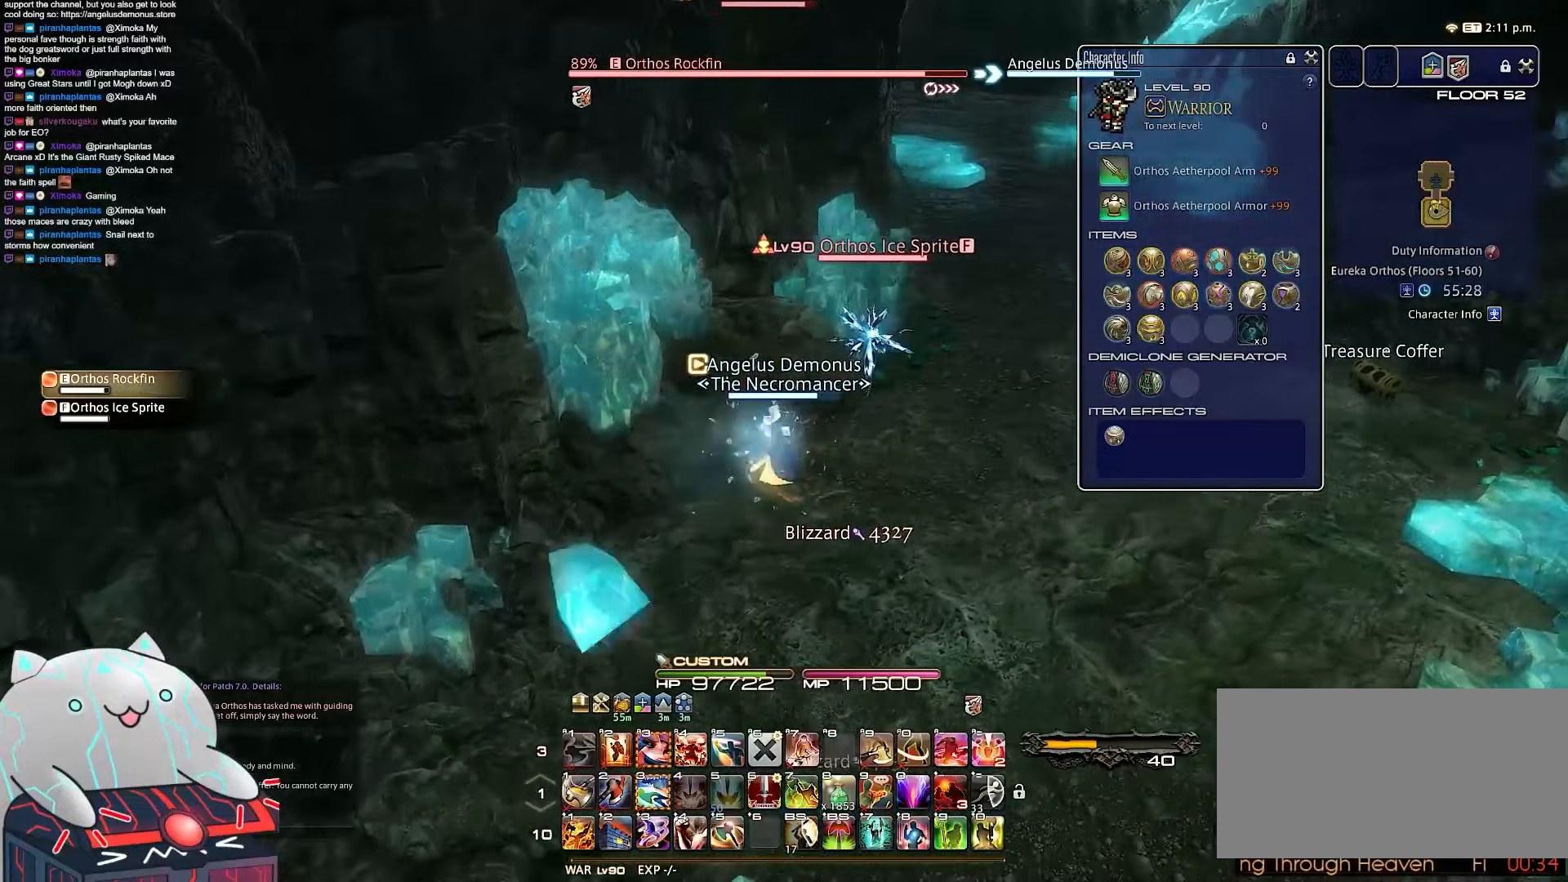
Gameplay with keyboard; each line is a JSON object with the keys held at the frame after it. "events" lists presses ("down") and releases ("up") of ".", "/", "0", "1", "2", "3", "4", "5", "6", "7", "8", "9", "a", "alt_l", "b", "backslash", "backspace", "c", "caps_lock", "comma", "ctrl_l", "ctrl_r", "d", "e", "equals", "escape", "f", "f1", "f10", "f11", "f12", "f2", "f3", "f4", "f5", "f6", "f7", "f8", "f9", "g", "h", "i", "j", "k", "l", "m", "minus", "n", "o", "q", "quote", "r", "rbracket", "return", "s", "semicolon", "shift_l", "shift_r", "space", "t", "tab", "tilde", "u", "v", "w", "x", "y" and "z" between this image and that frame as [ms after this image, input, new state], when the widget could be followed in between. No other keys are recorded. Mouse input is not recorded. Not read: alt_r lbracket p.
{"keys": ["d", "q"], "events": [[250, "q", "down"], [250, "return", "up"], [400, "w", "up"]]}
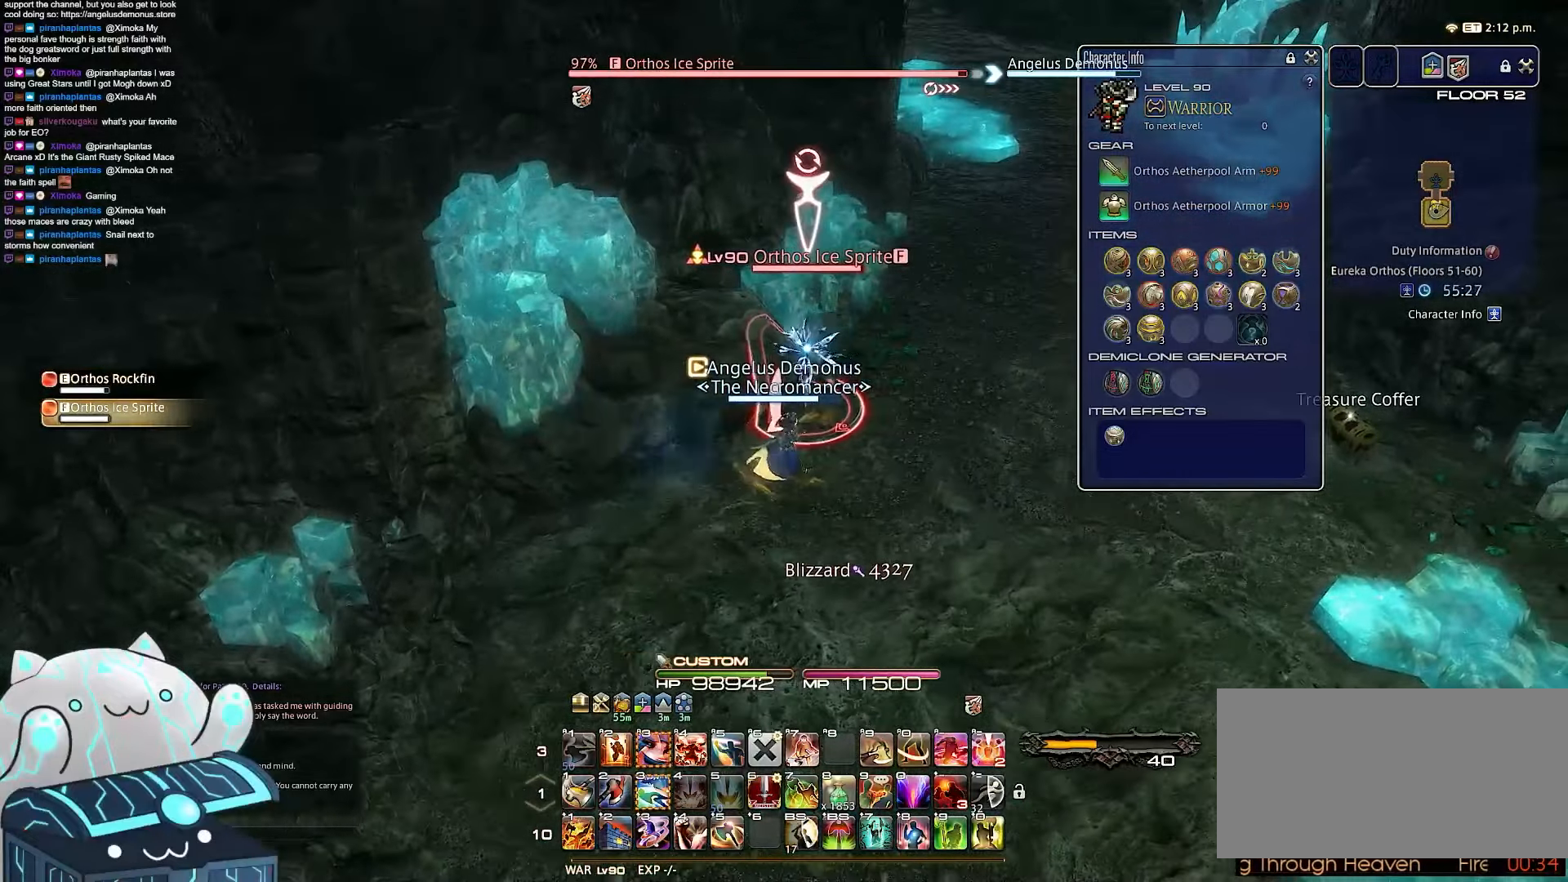
{"keys": ["3"], "events": [[233, "q", "up"], [333, "d", "up"], [350, "3", "down"]]}
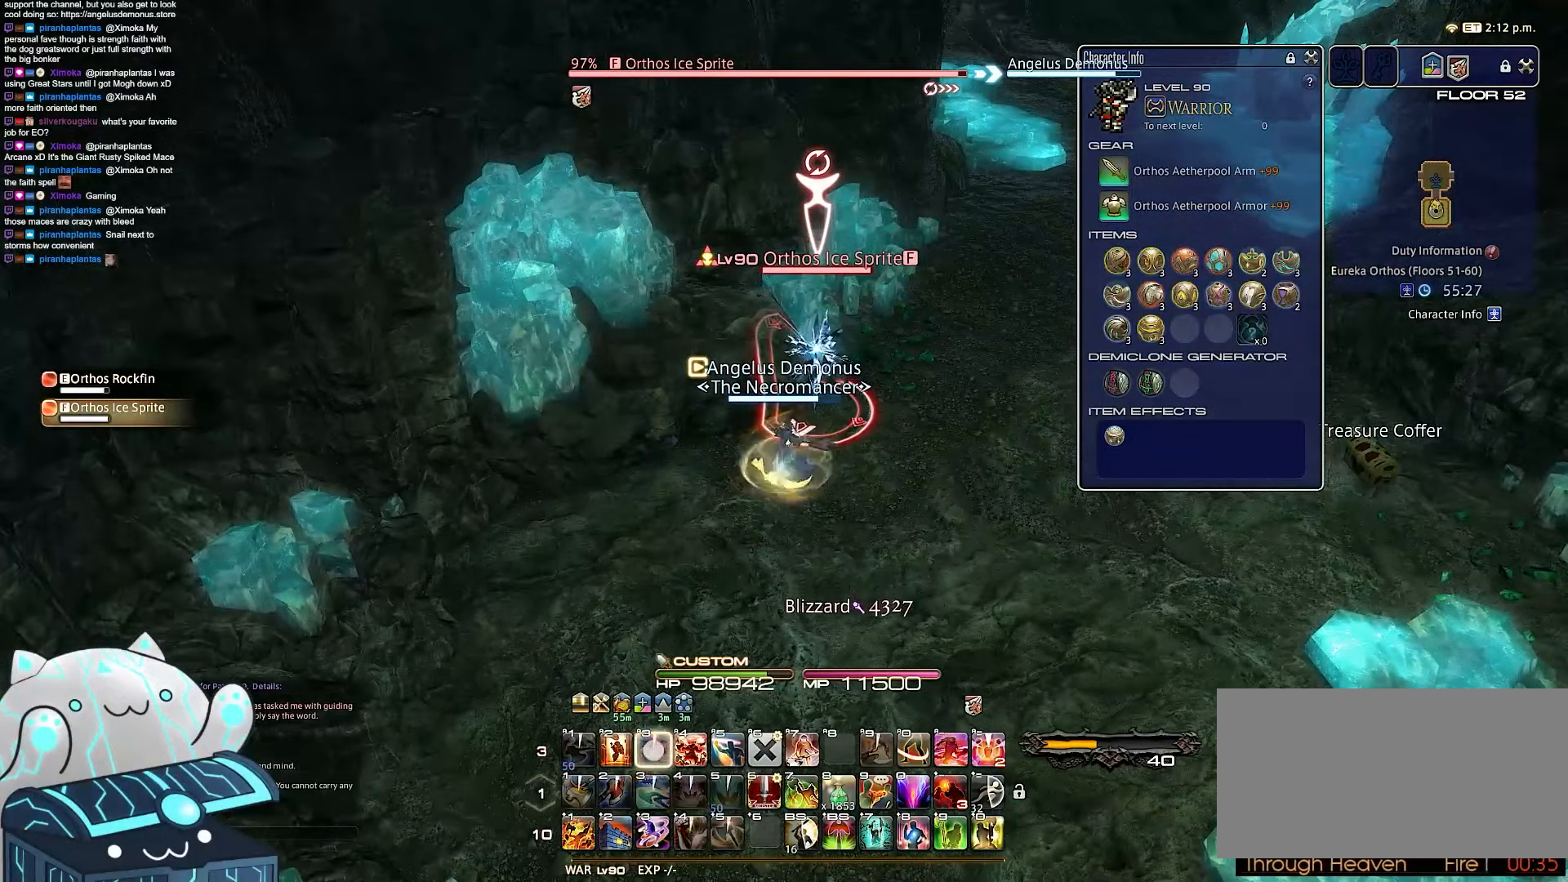
{"keys": ["a", "rbracket", "return"], "events": [[17, "minus", "down"], [117, "a", "down"], [133, "return", "down"], [350, "3", "up"], [367, "rbracket", "down"], [433, "minus", "up"]]}
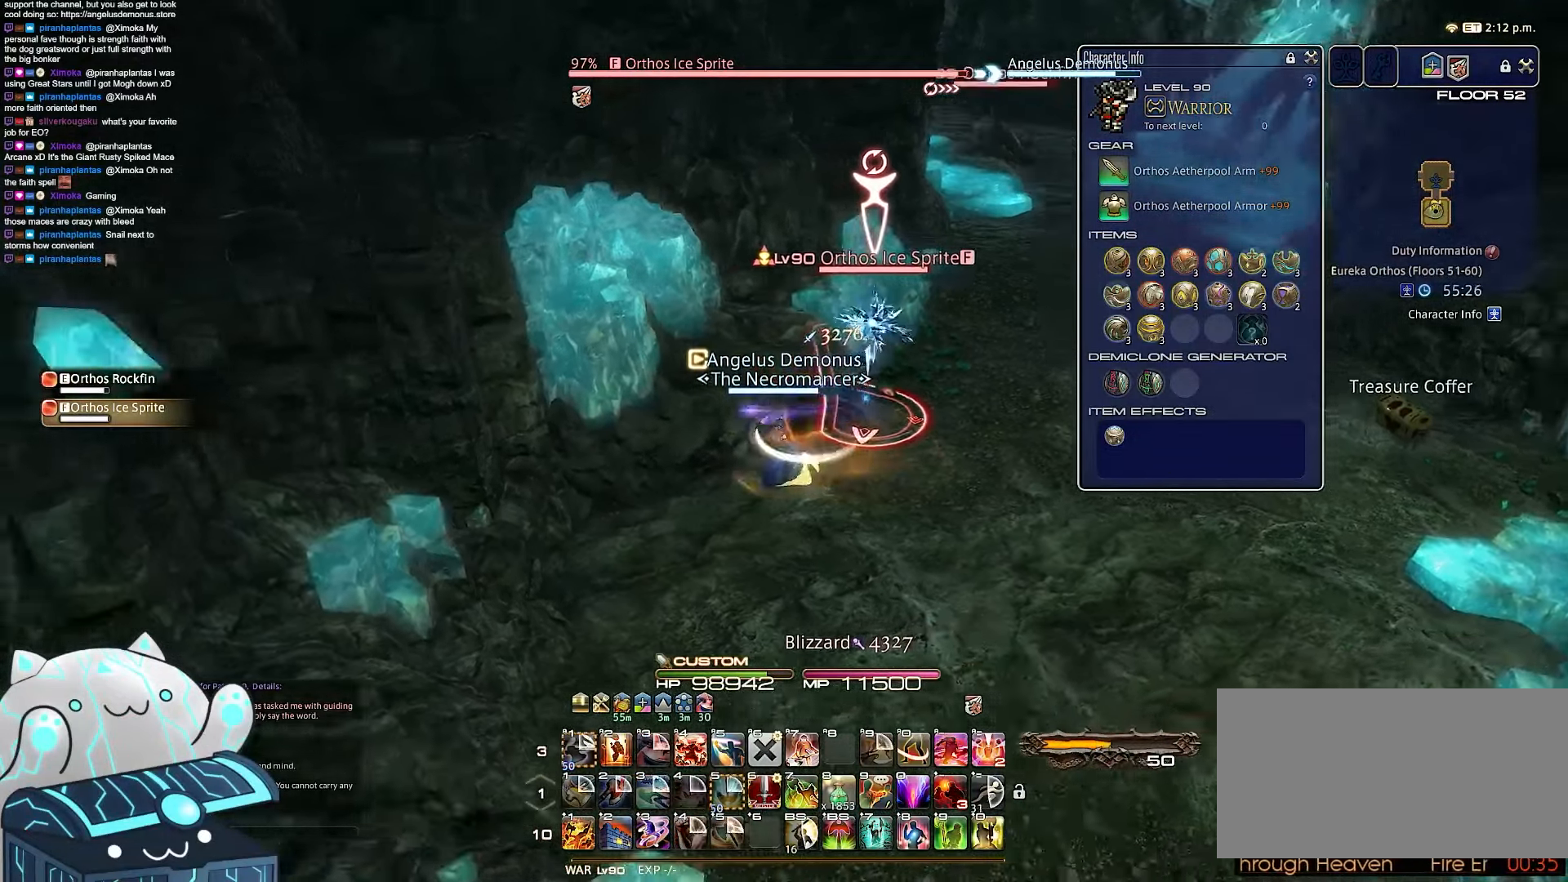
{"keys": ["a", "rbracket", "return", "s"], "events": [[133, "s", "down"]]}
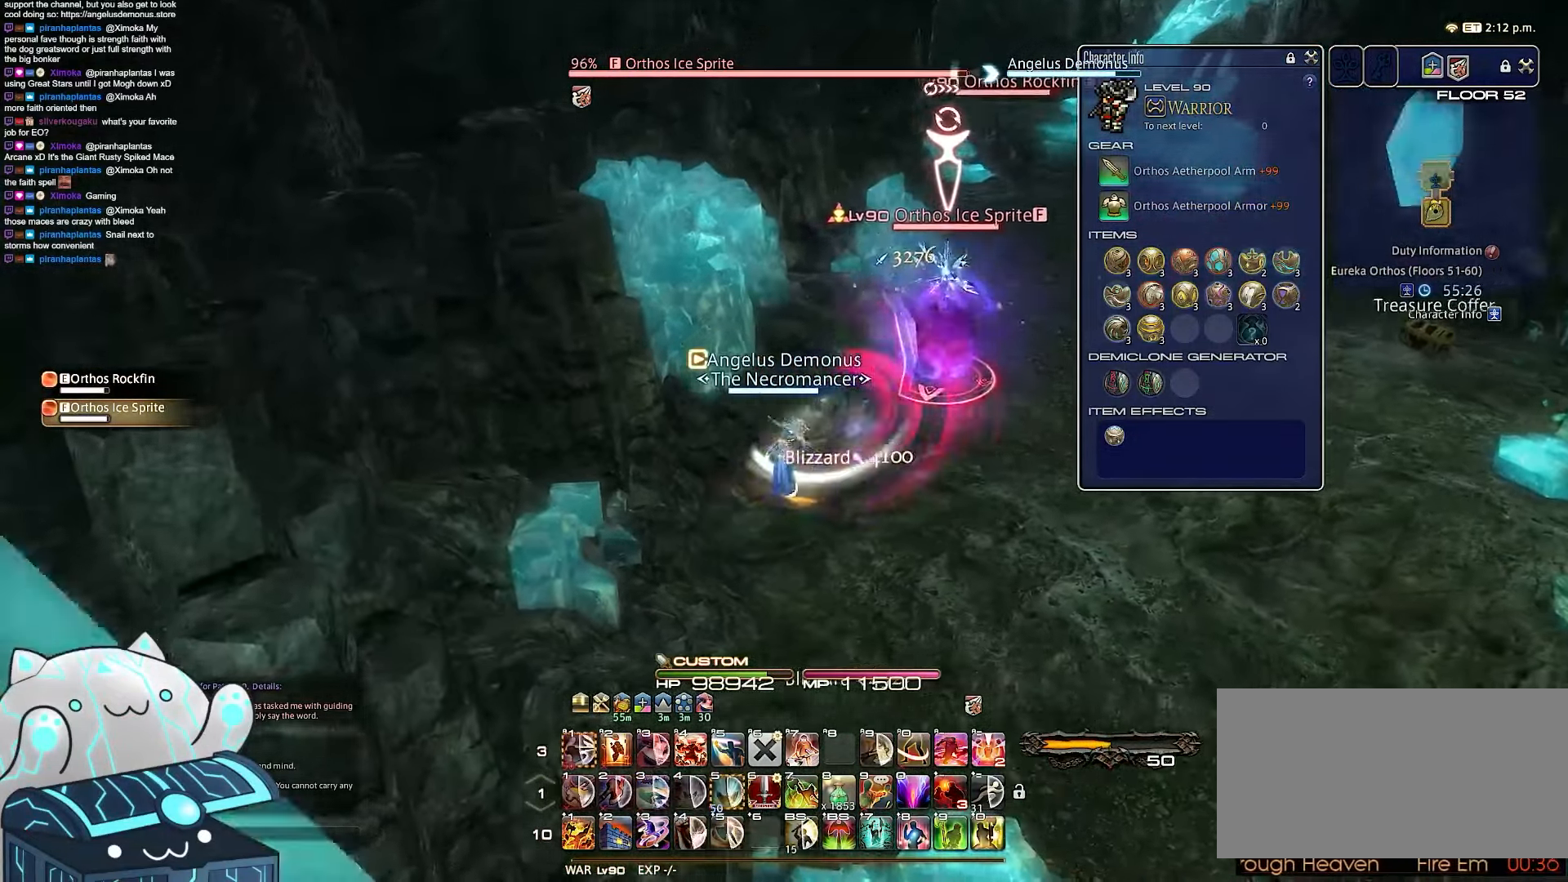
{"keys": ["a", "return", "s"], "events": [[33, "rbracket", "up"]]}
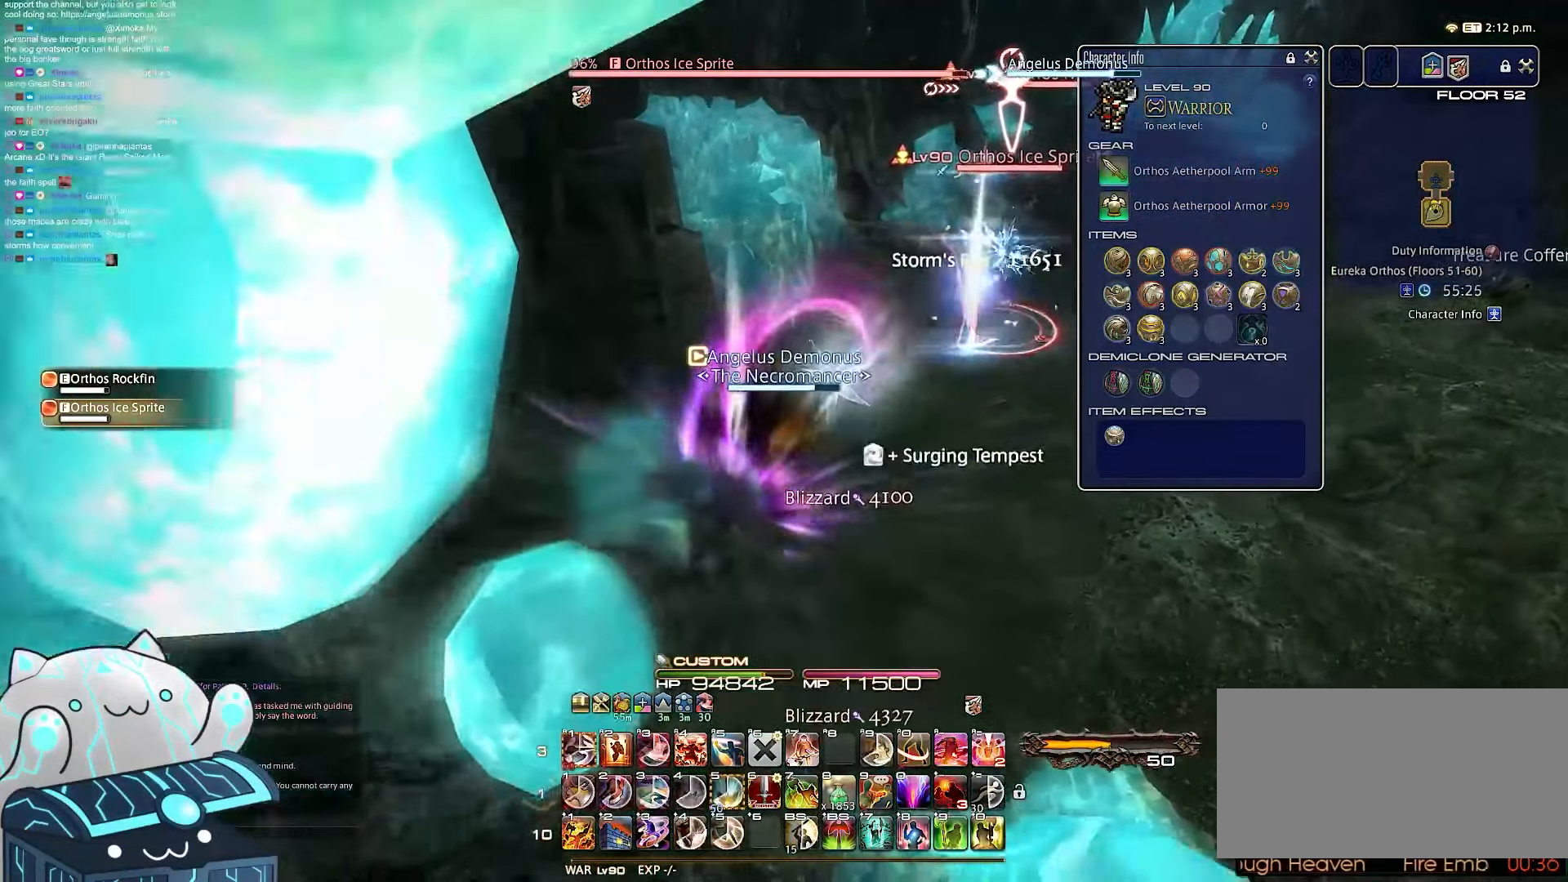
{"keys": ["4", "d", "s"], "events": [[133, "d", "down"], [333, "return", "up"], [450, "4", "down"], [483, "a", "up"]]}
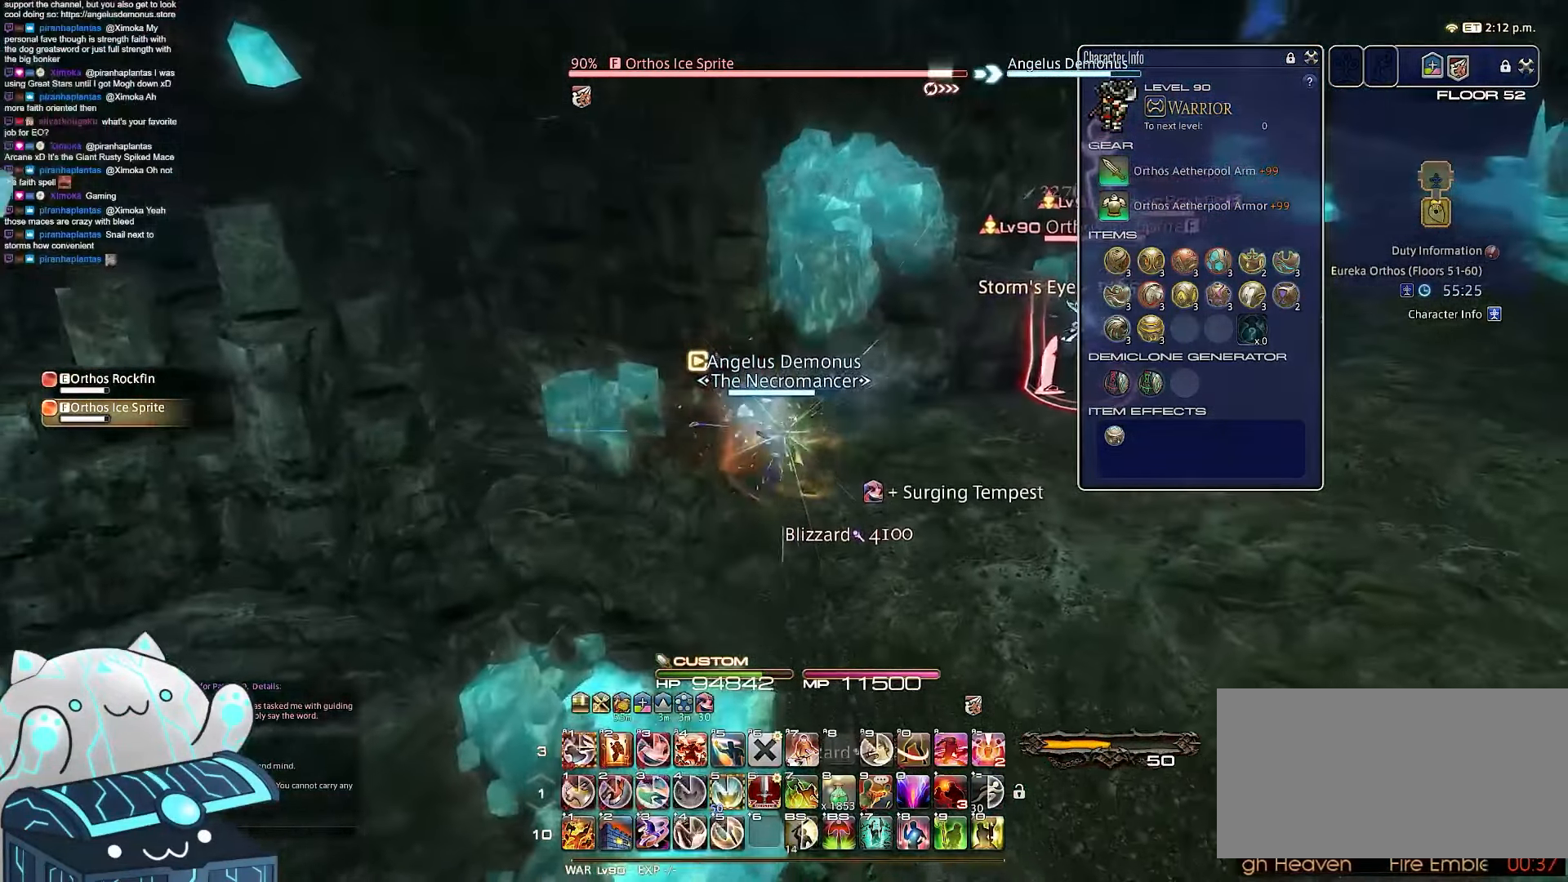
{"keys": ["a", "d", "return", "w"], "events": [[133, "a", "down"], [133, "s", "up"], [183, "d", "up"], [217, "w", "down"], [250, "return", "down"], [317, "d", "down"], [433, "4", "up"]]}
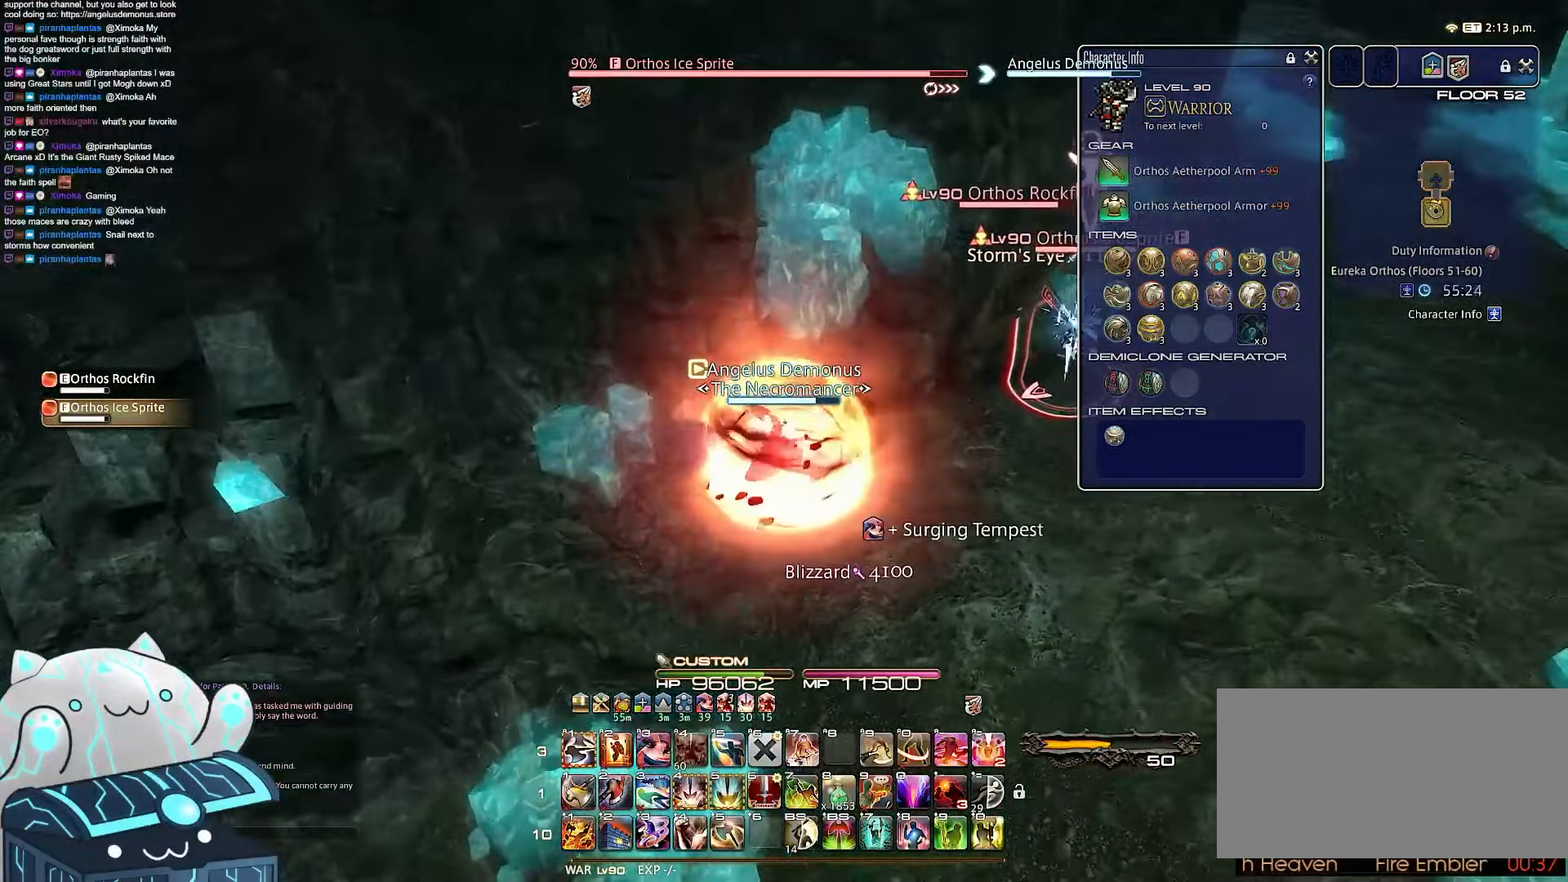
{"keys": ["d", "q"], "events": [[217, "a", "up"], [267, "q", "down"], [433, "return", "up"], [467, "w", "up"]]}
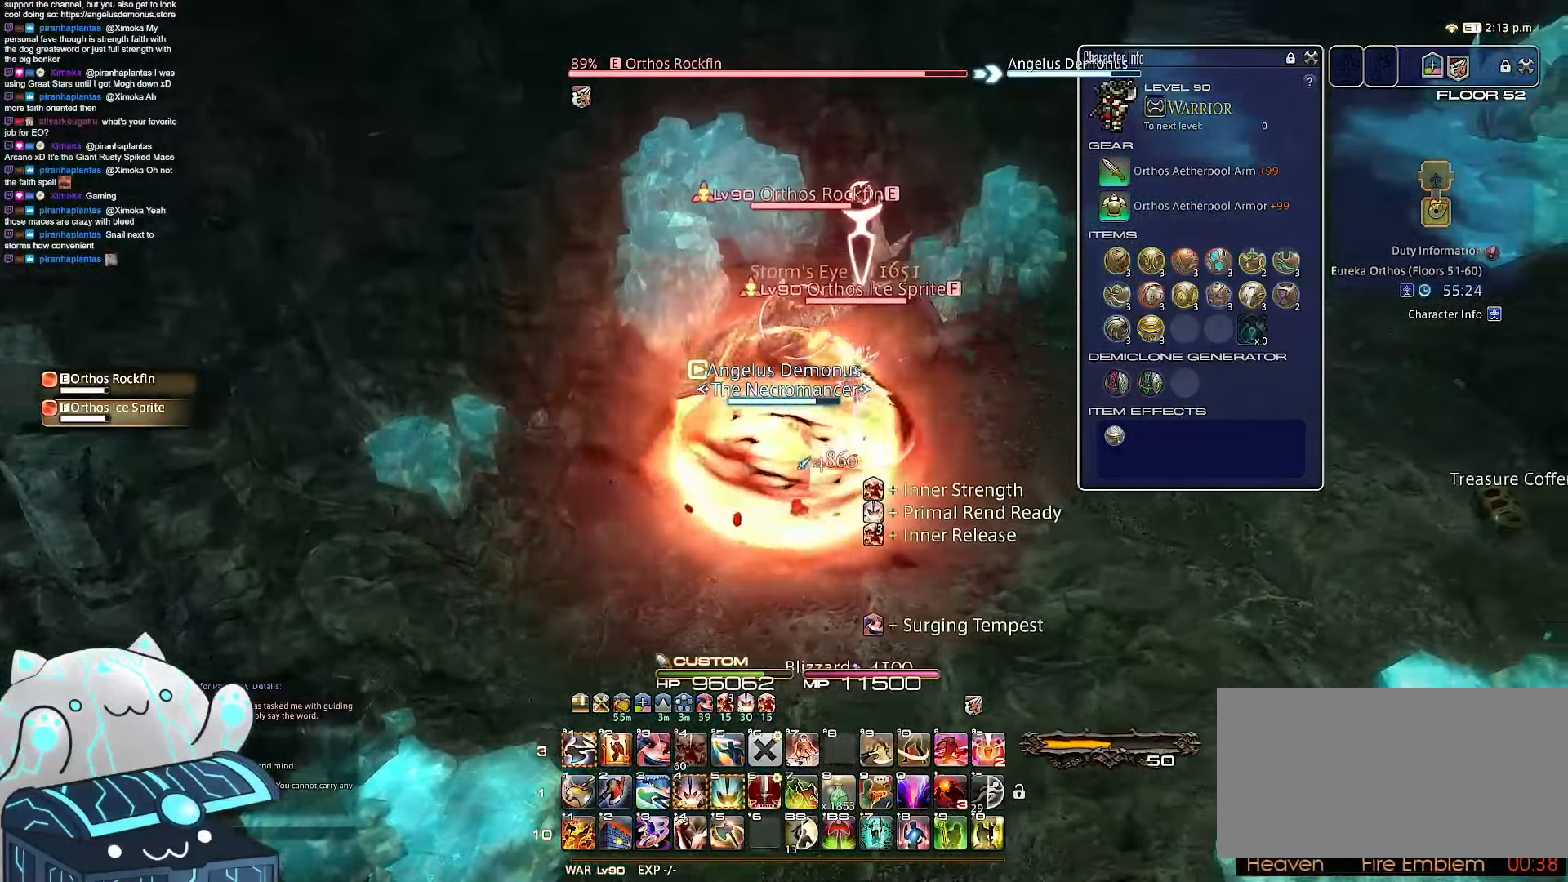
{"keys": ["1", "a", "d", "w"], "events": [[17, "1", "down"], [183, "q", "up"], [217, "w", "down"], [300, "a", "down"]]}
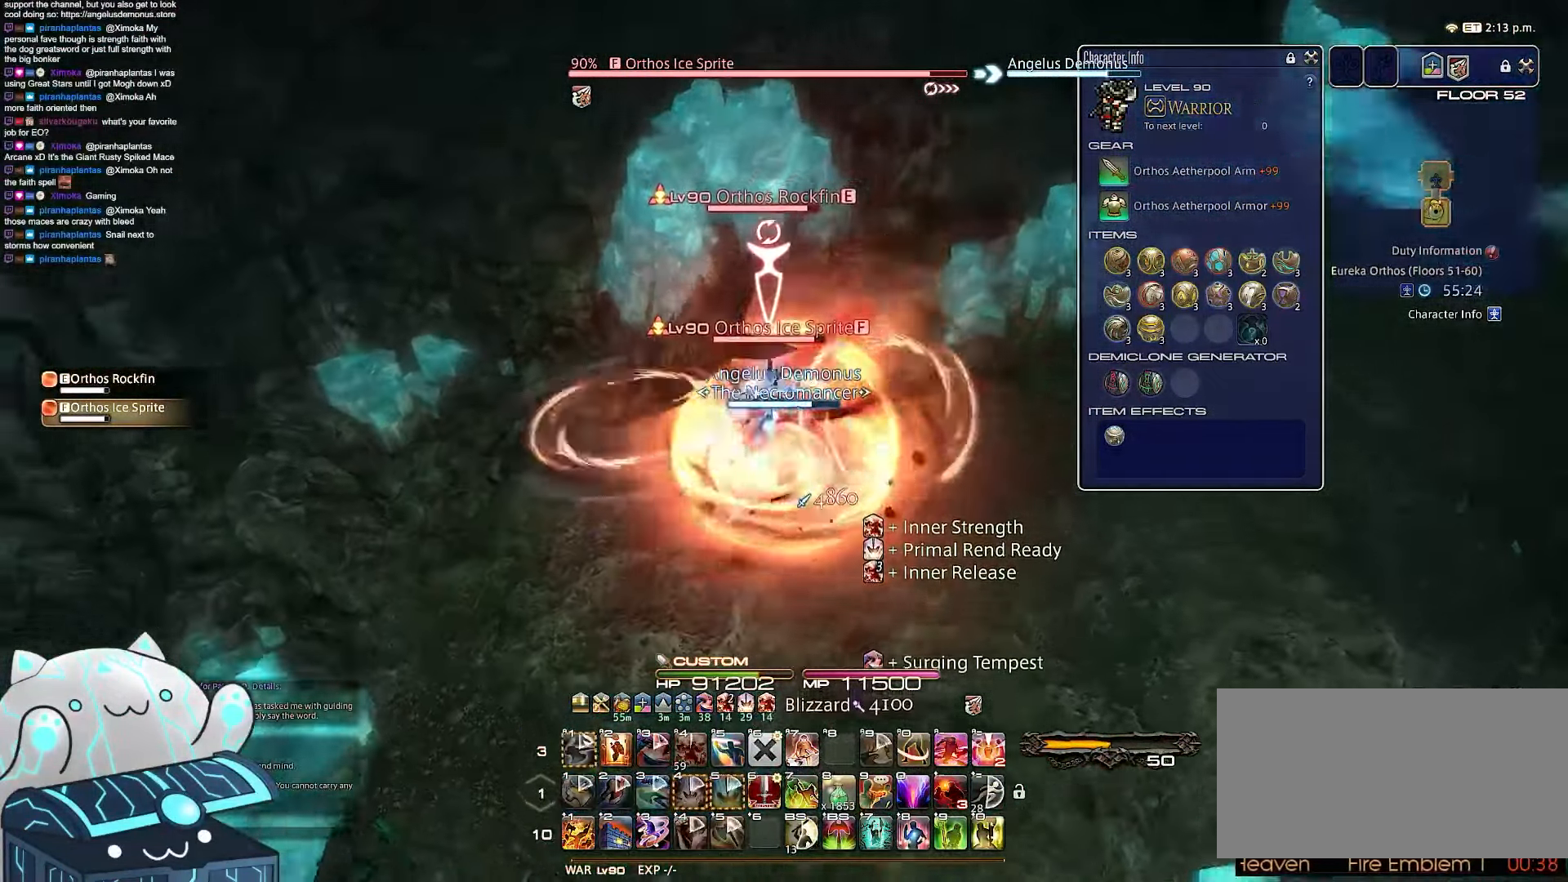
{"keys": ["2", "a", "d"], "events": [[33, "1", "up"], [33, "s", "down"], [233, "w", "up"], [300, "2", "down"], [483, "s", "up"]]}
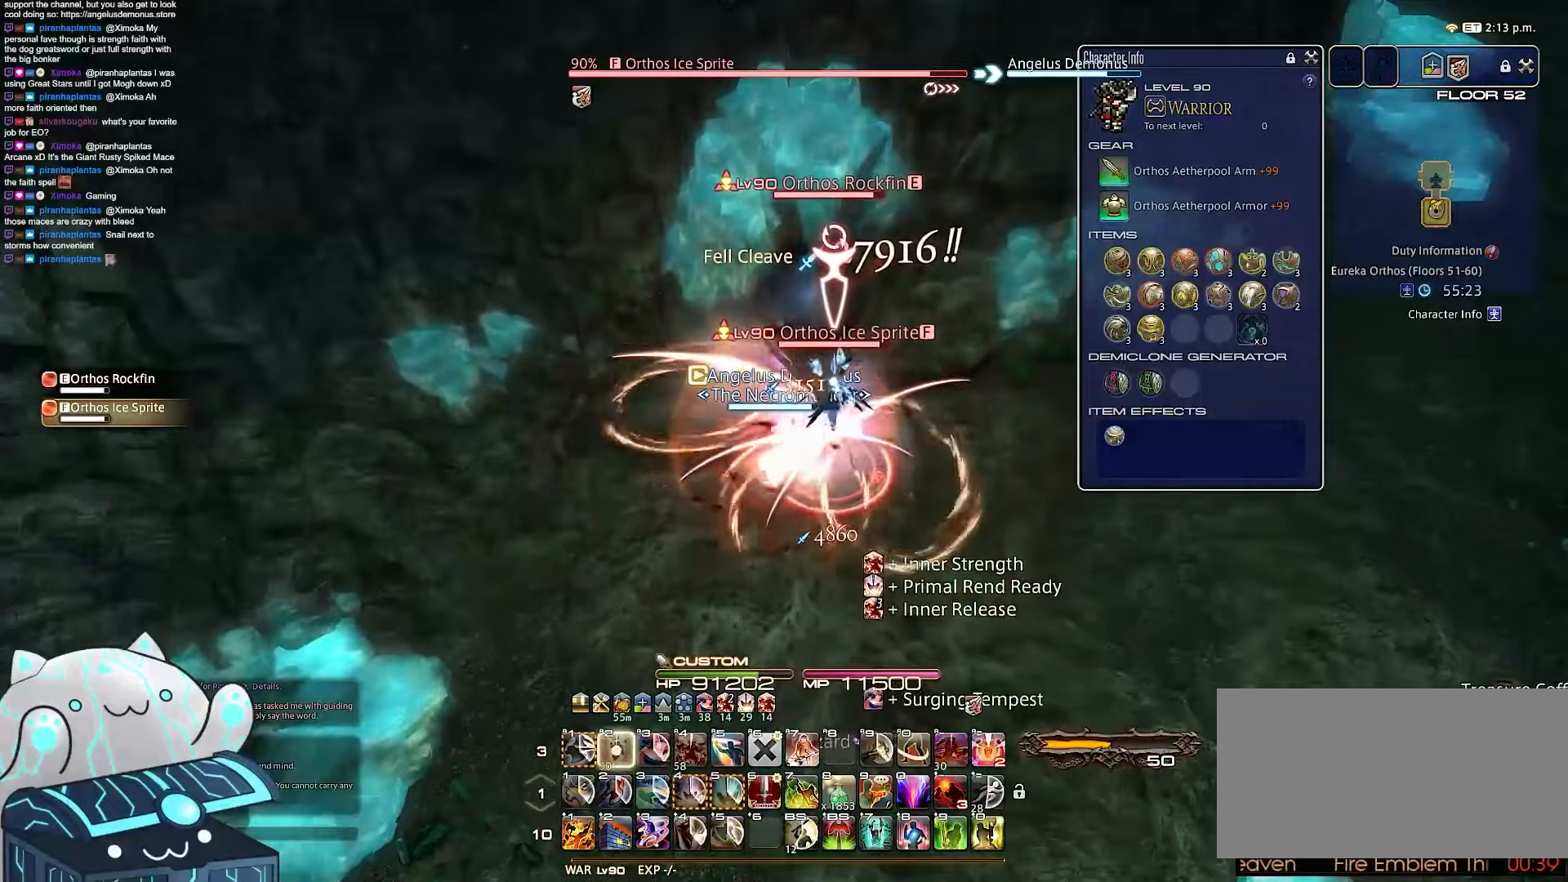
{"keys": ["a", "minus", "rbracket", "w"], "events": [[83, "rbracket", "down"], [133, "a", "up"], [150, "w", "down"], [217, "a", "down"], [233, "minus", "down"], [383, "2", "up"], [400, "d", "up"]]}
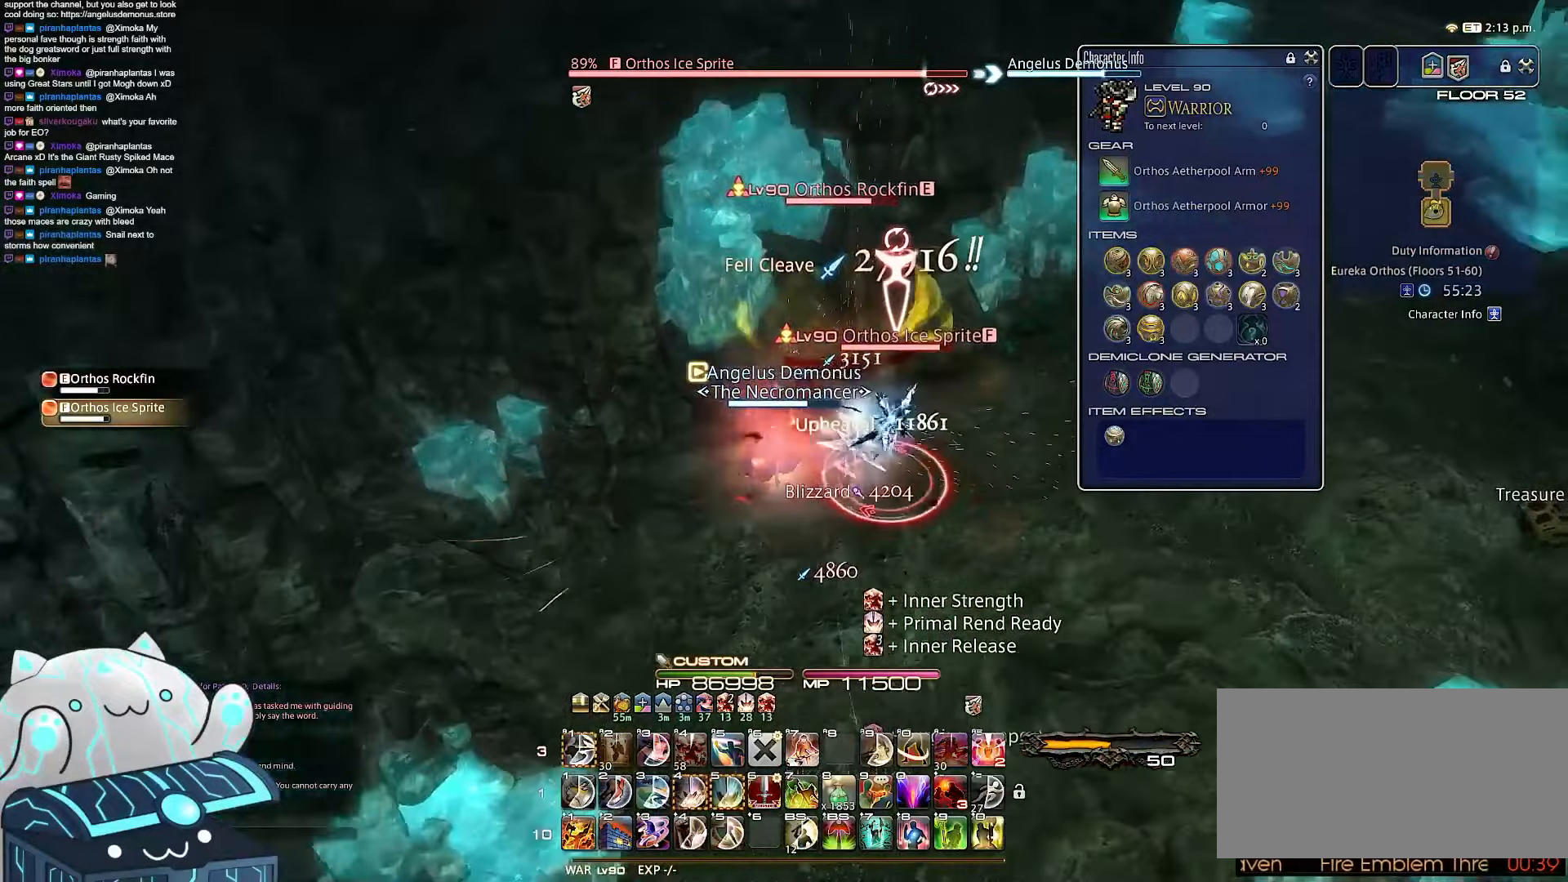
{"keys": ["a", "d", "return", "s"], "events": [[33, "return", "down"], [83, "s", "down"], [150, "d", "down"], [167, "w", "up"], [233, "minus", "up"], [333, "rbracket", "up"]]}
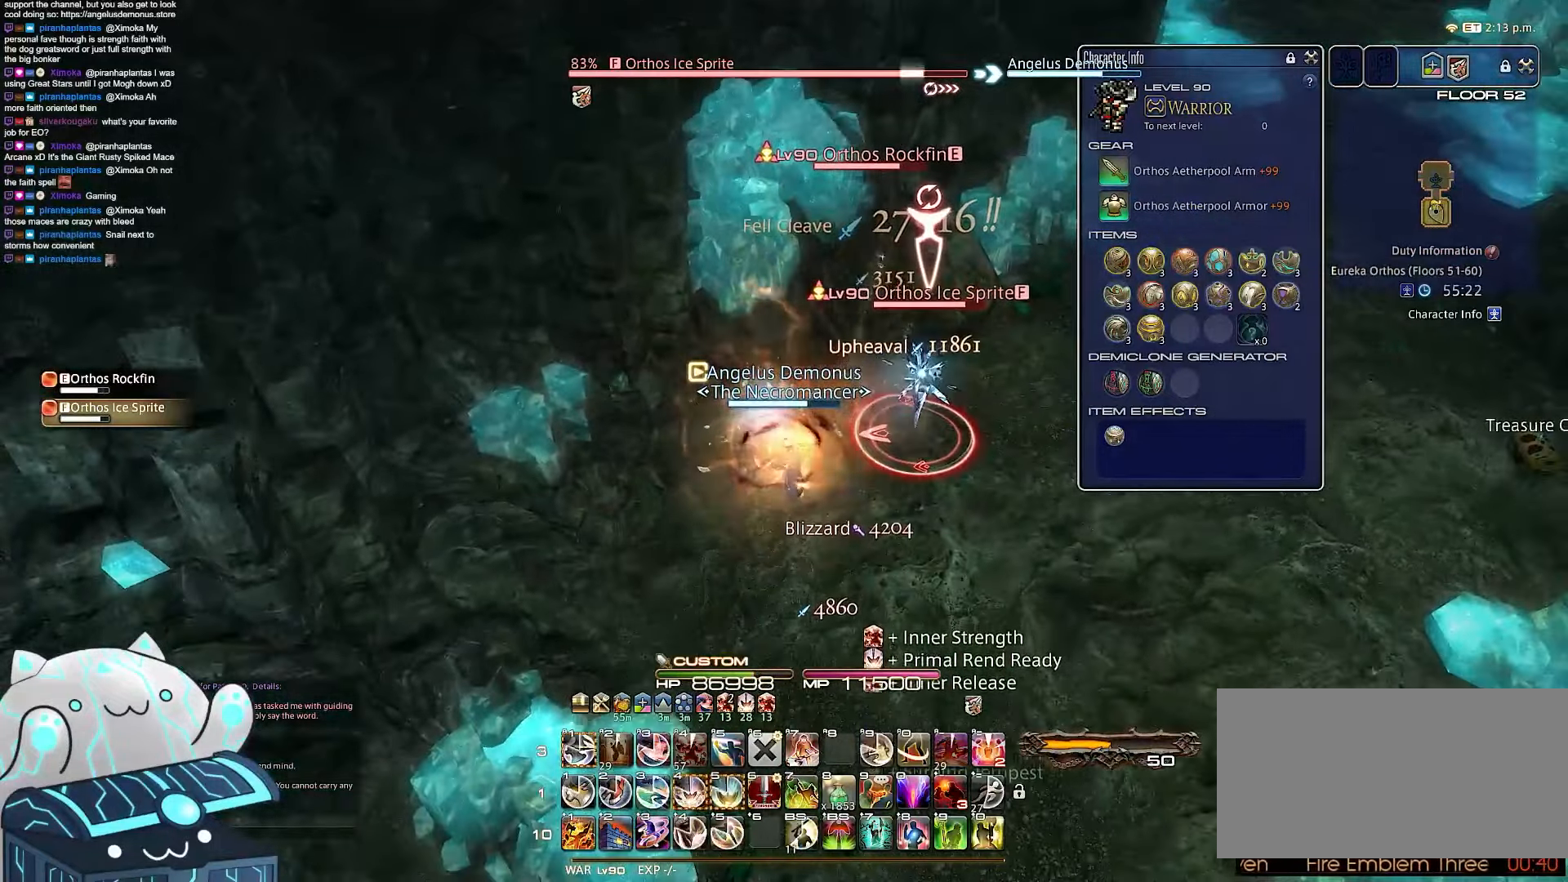
{"keys": ["4"], "events": [[17, "a", "up"], [50, "return", "up"], [133, "d", "up"], [183, "4", "down"], [233, "s", "up"]]}
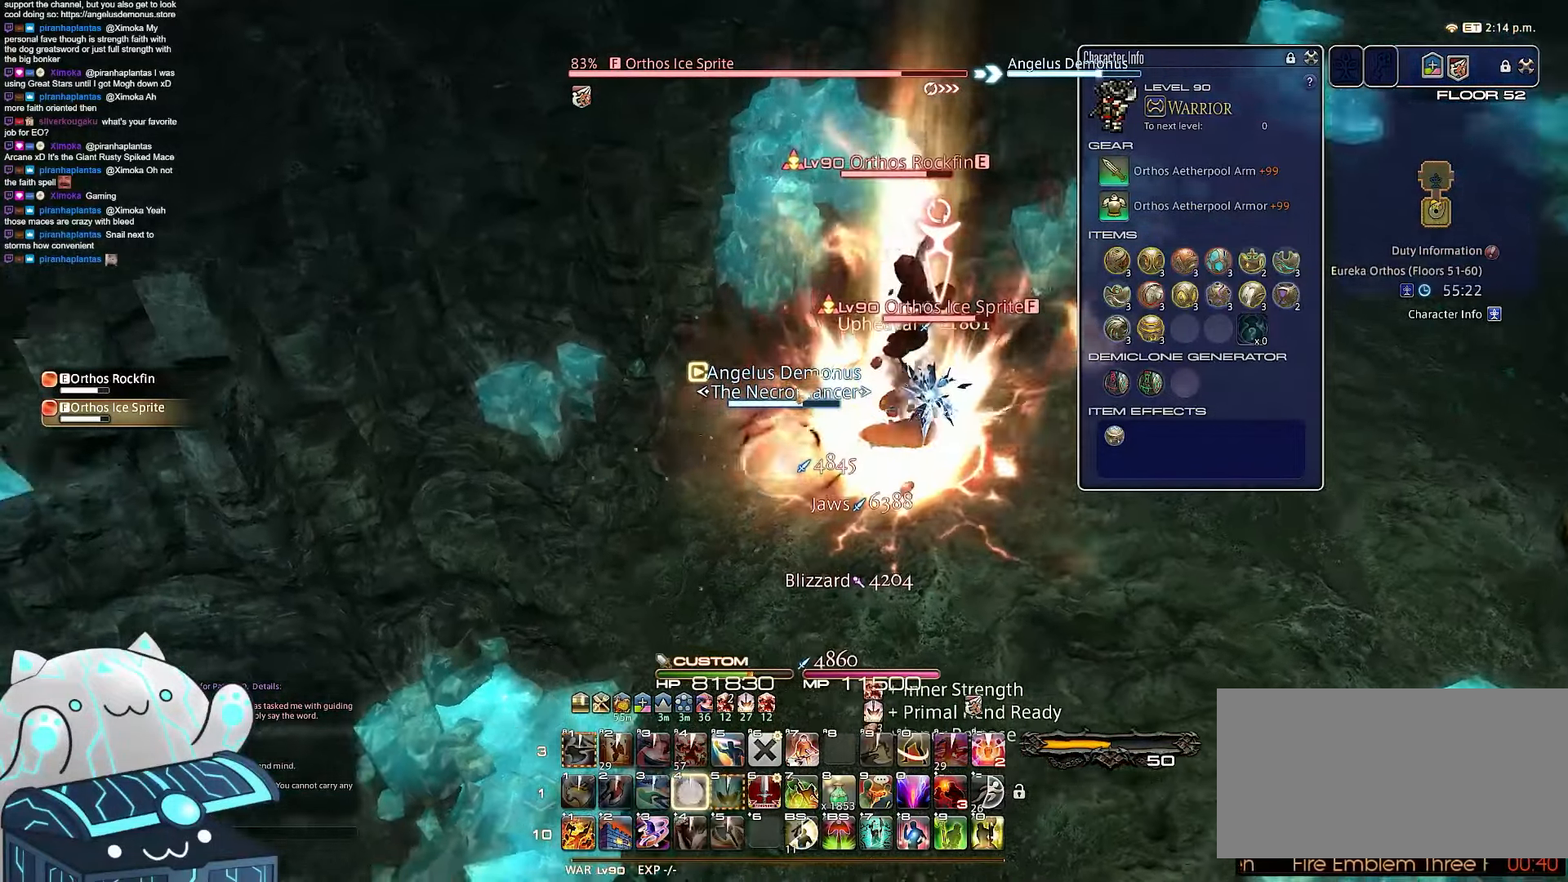
{"keys": ["4", "return"], "events": [[33, "return", "down"]]}
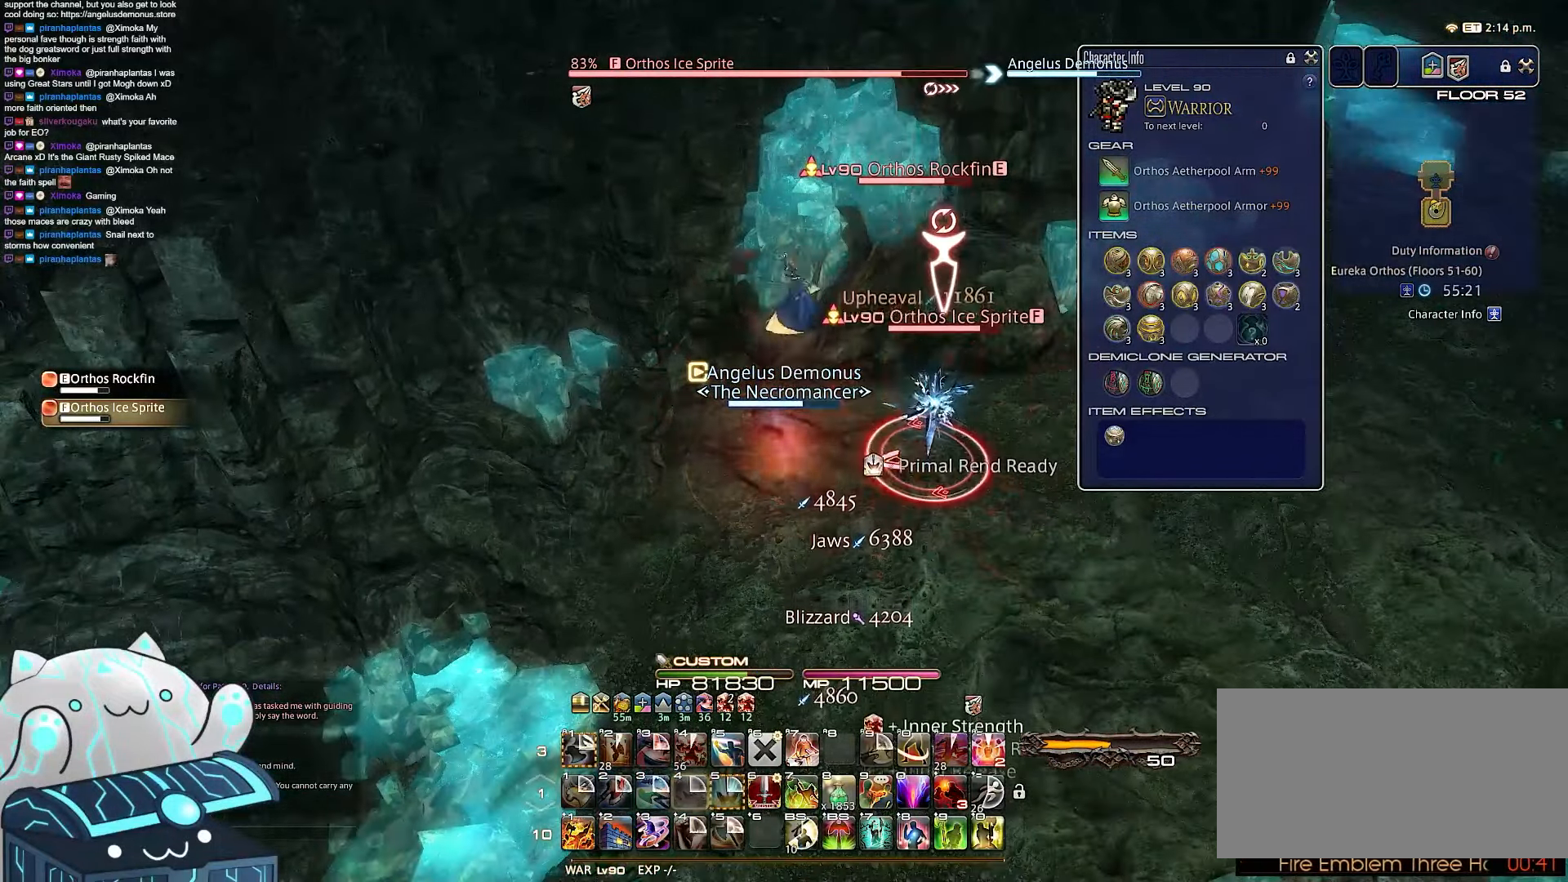
{"keys": ["a", "d", "return", "s"], "events": [[117, "4", "up"], [267, "a", "down"], [400, "s", "down"], [433, "d", "down"]]}
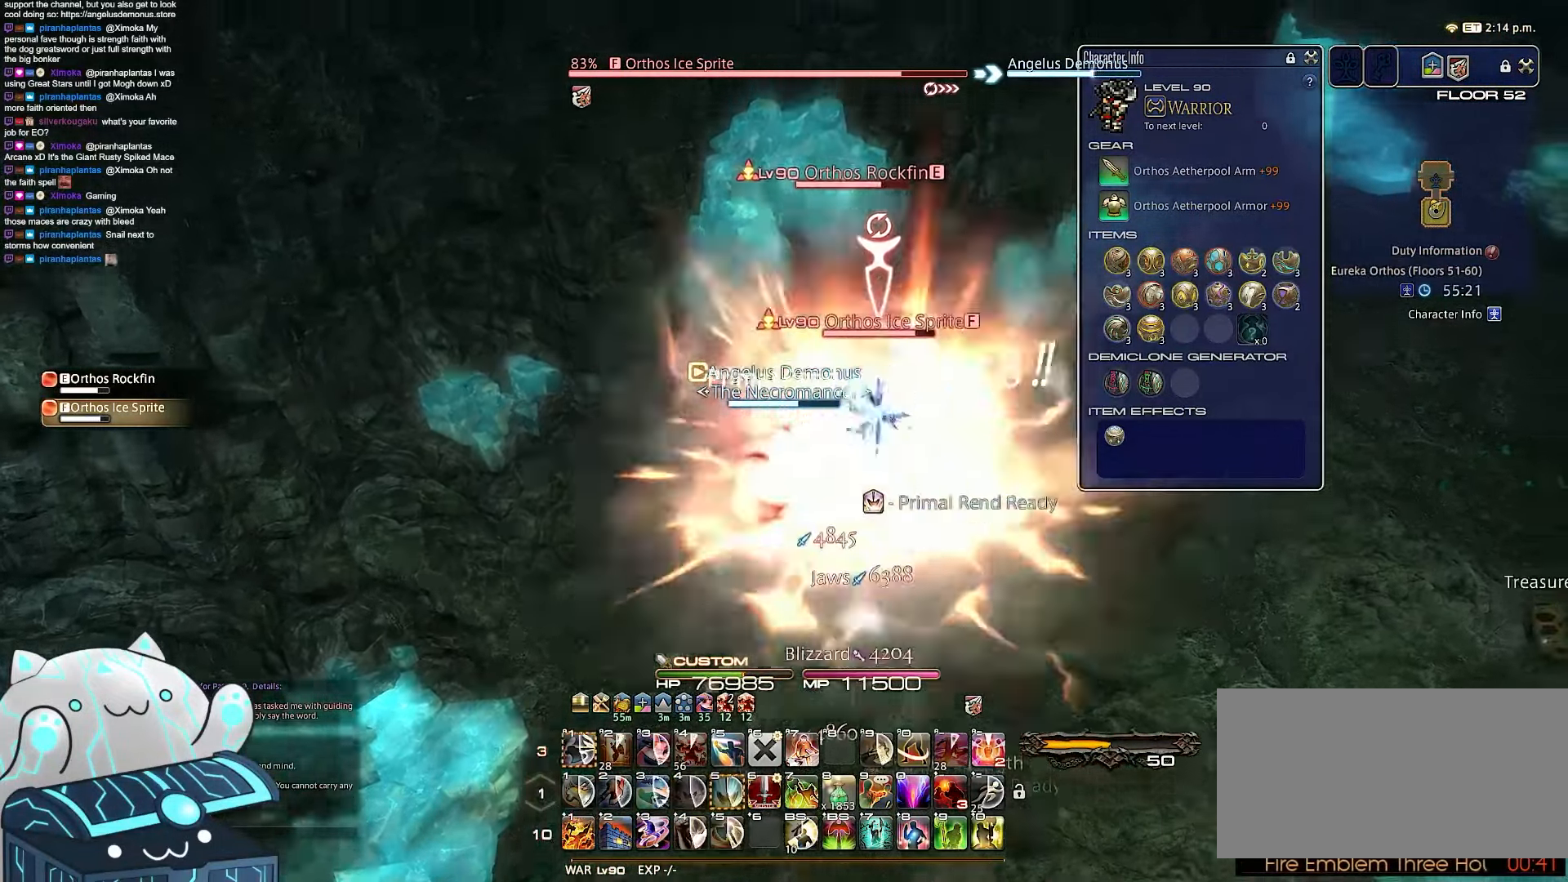
{"keys": ["d", "return"], "events": [[367, "a", "up"], [500, "s", "up"]]}
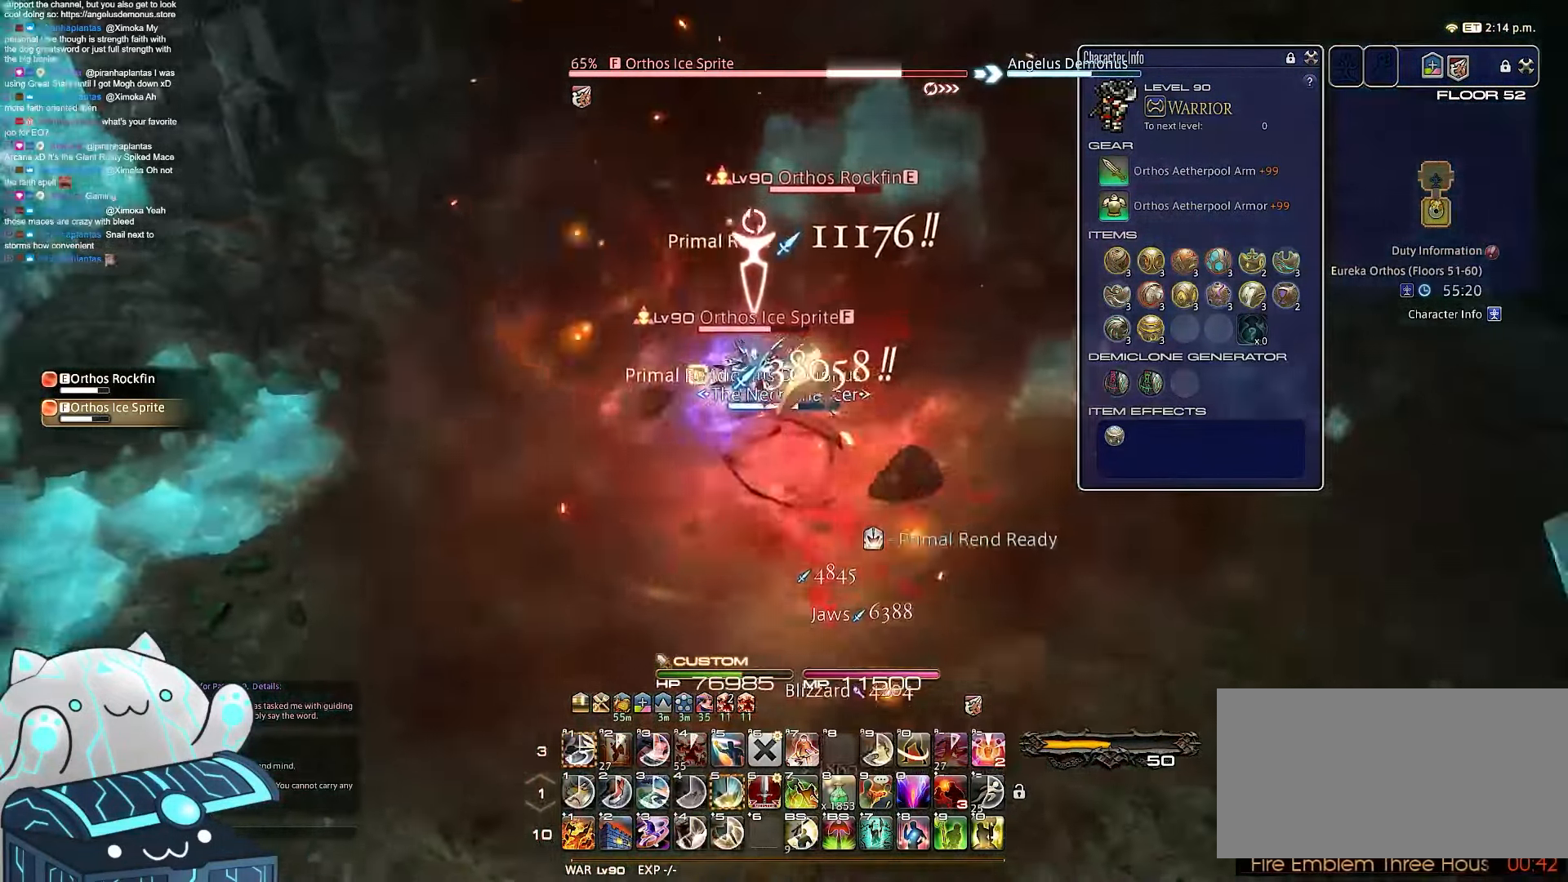
{"keys": ["1", "d", "minus", "return", "shift_r"], "events": [[67, "shift_r", "down"], [133, "1", "down"], [250, "return", "up"], [350, "minus", "down"], [367, "return", "down"]]}
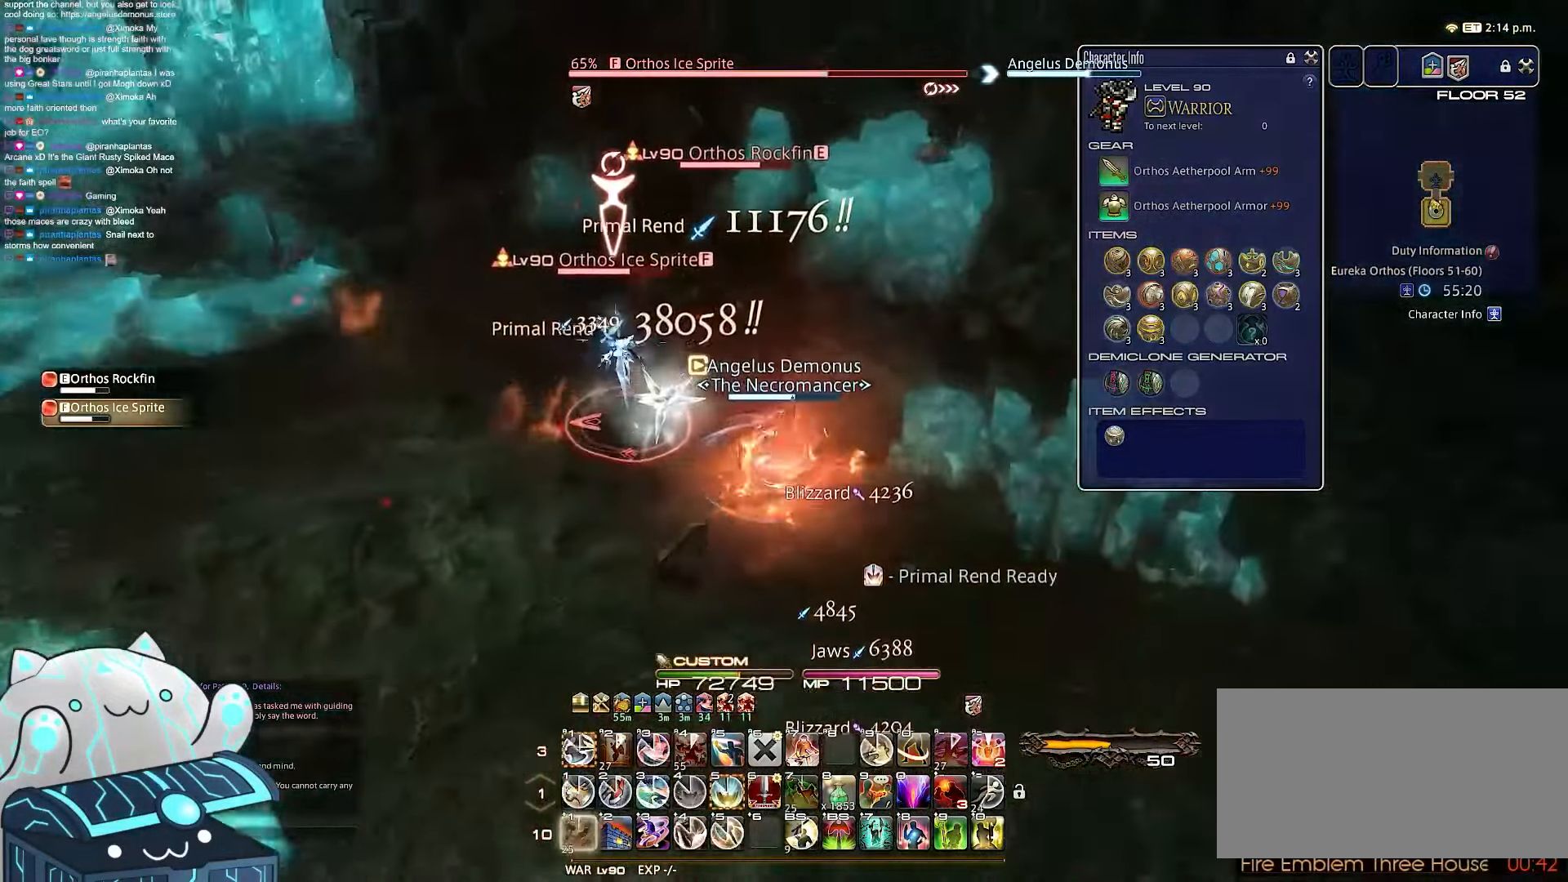
{"keys": ["1", "d"], "events": [[100, "1", "up"], [100, "shift_r", "up"], [333, "minus", "up"], [383, "1", "down"], [483, "return", "up"]]}
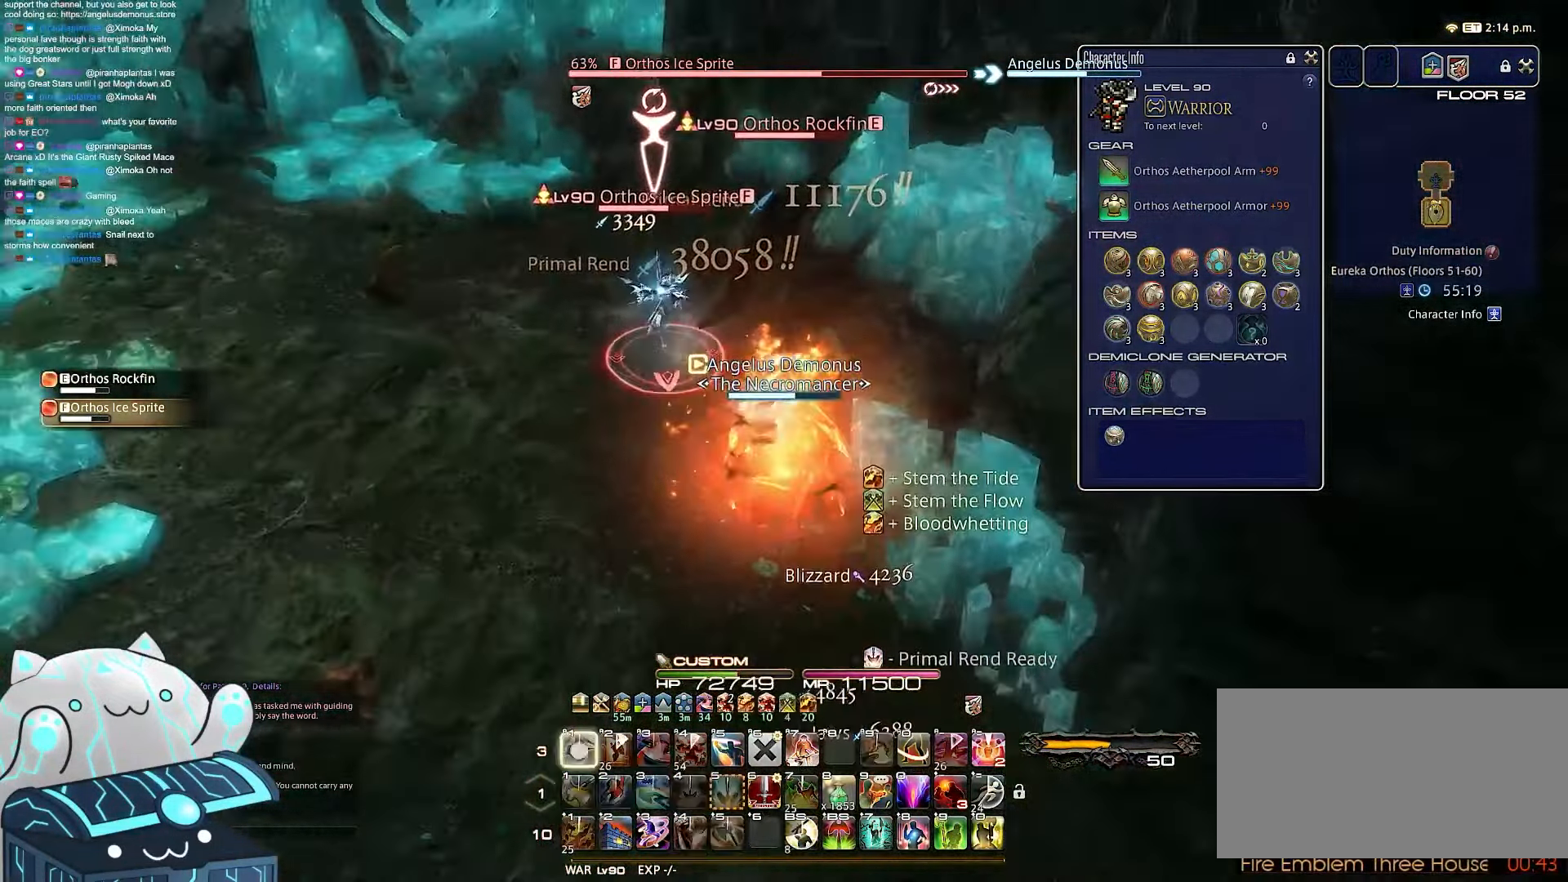
{"keys": ["1", "d", "return"], "events": [[133, "d", "up"], [267, "d", "down"], [467, "return", "down"]]}
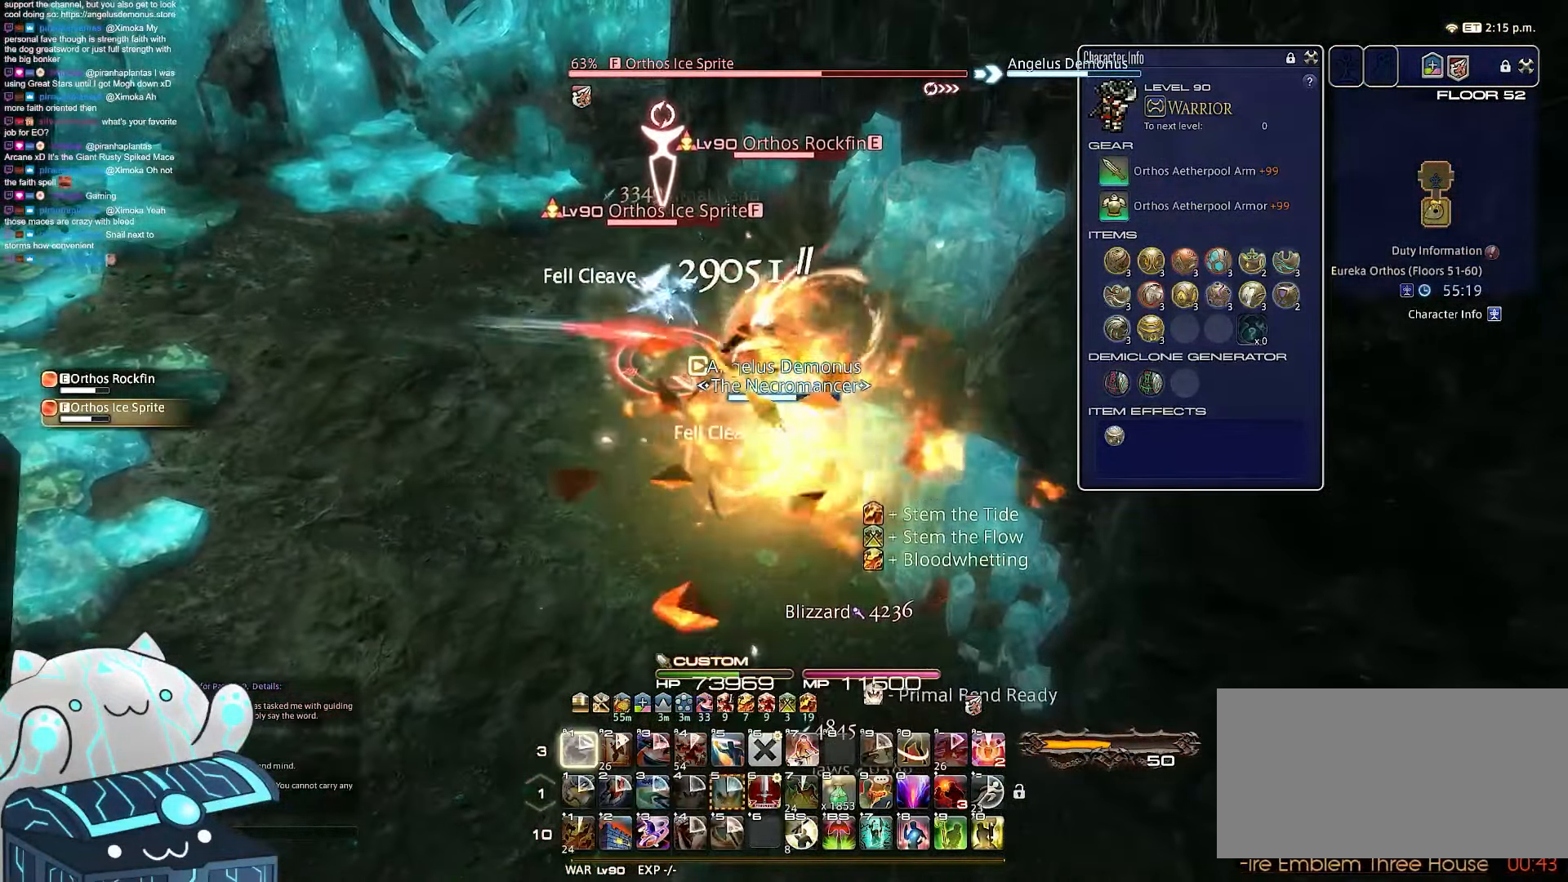
{"keys": [], "events": [[150, "d", "up"], [233, "1", "up"], [333, "return", "up"]]}
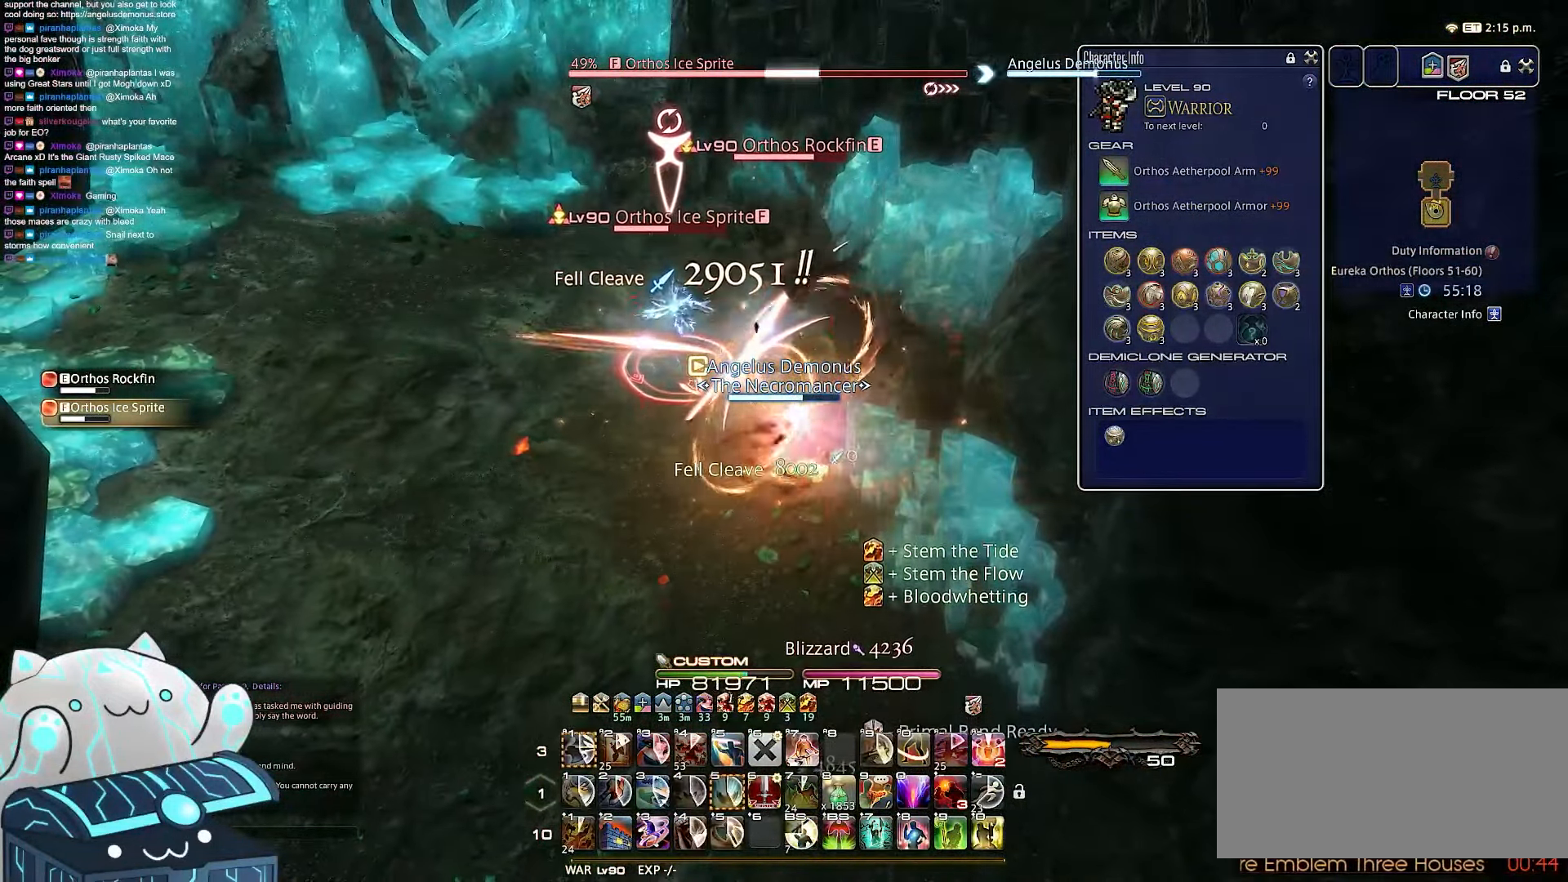
{"keys": ["a", "equals", "return", "s"], "events": [[33, "equals", "down"], [317, "a", "down"], [367, "return", "down"], [383, "s", "down"]]}
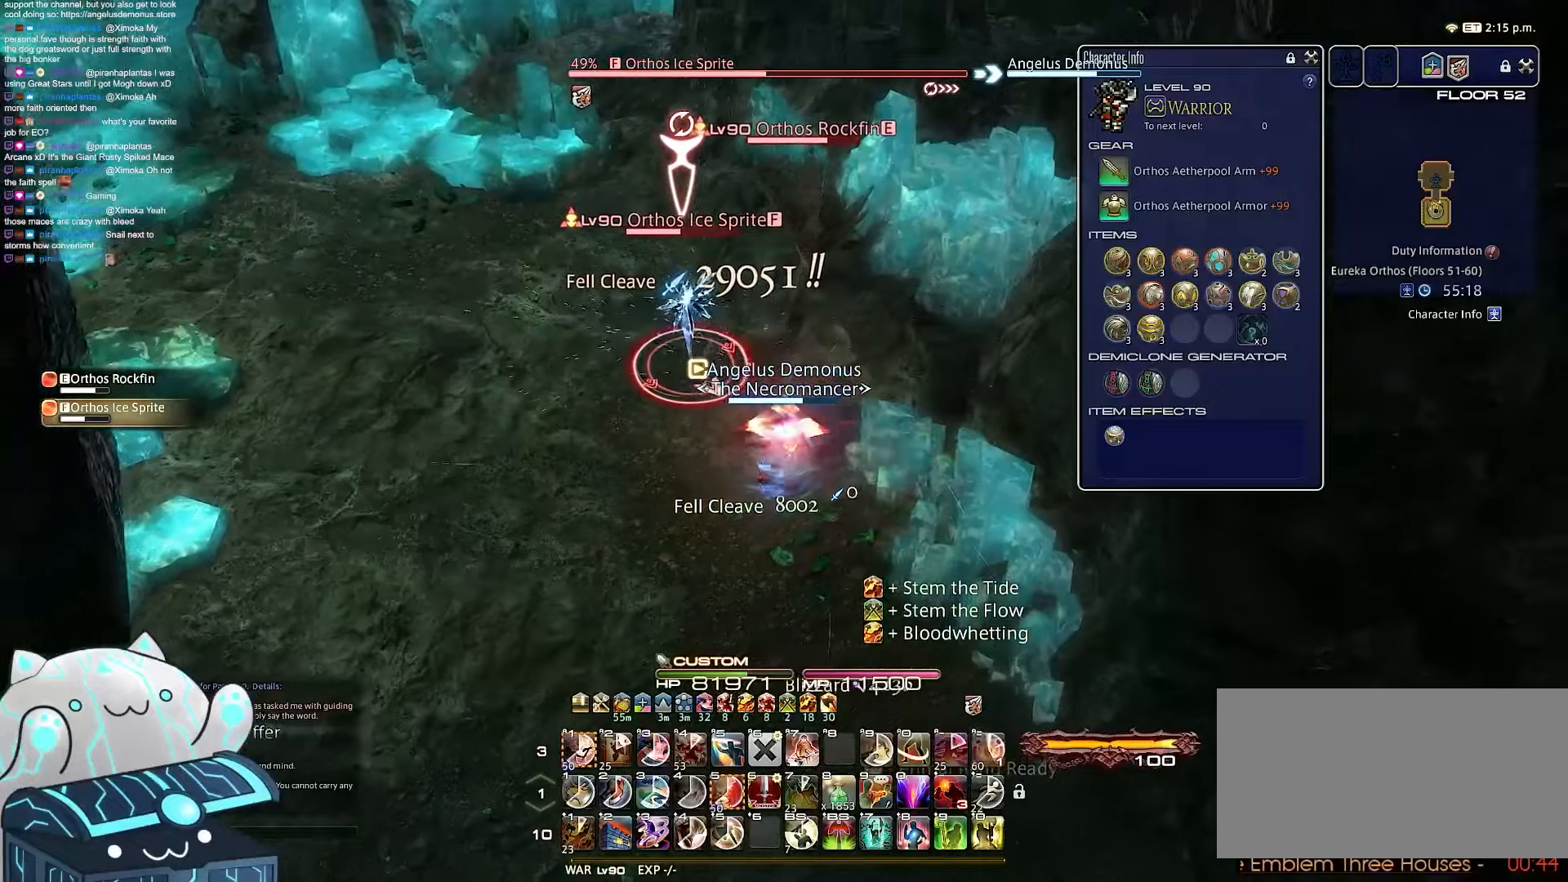
{"keys": ["d", "rbracket", "w"], "events": [[33, "equals", "up"], [117, "w", "down"], [200, "rbracket", "down"], [217, "d", "down"], [333, "s", "up"], [433, "a", "up"], [467, "return", "up"]]}
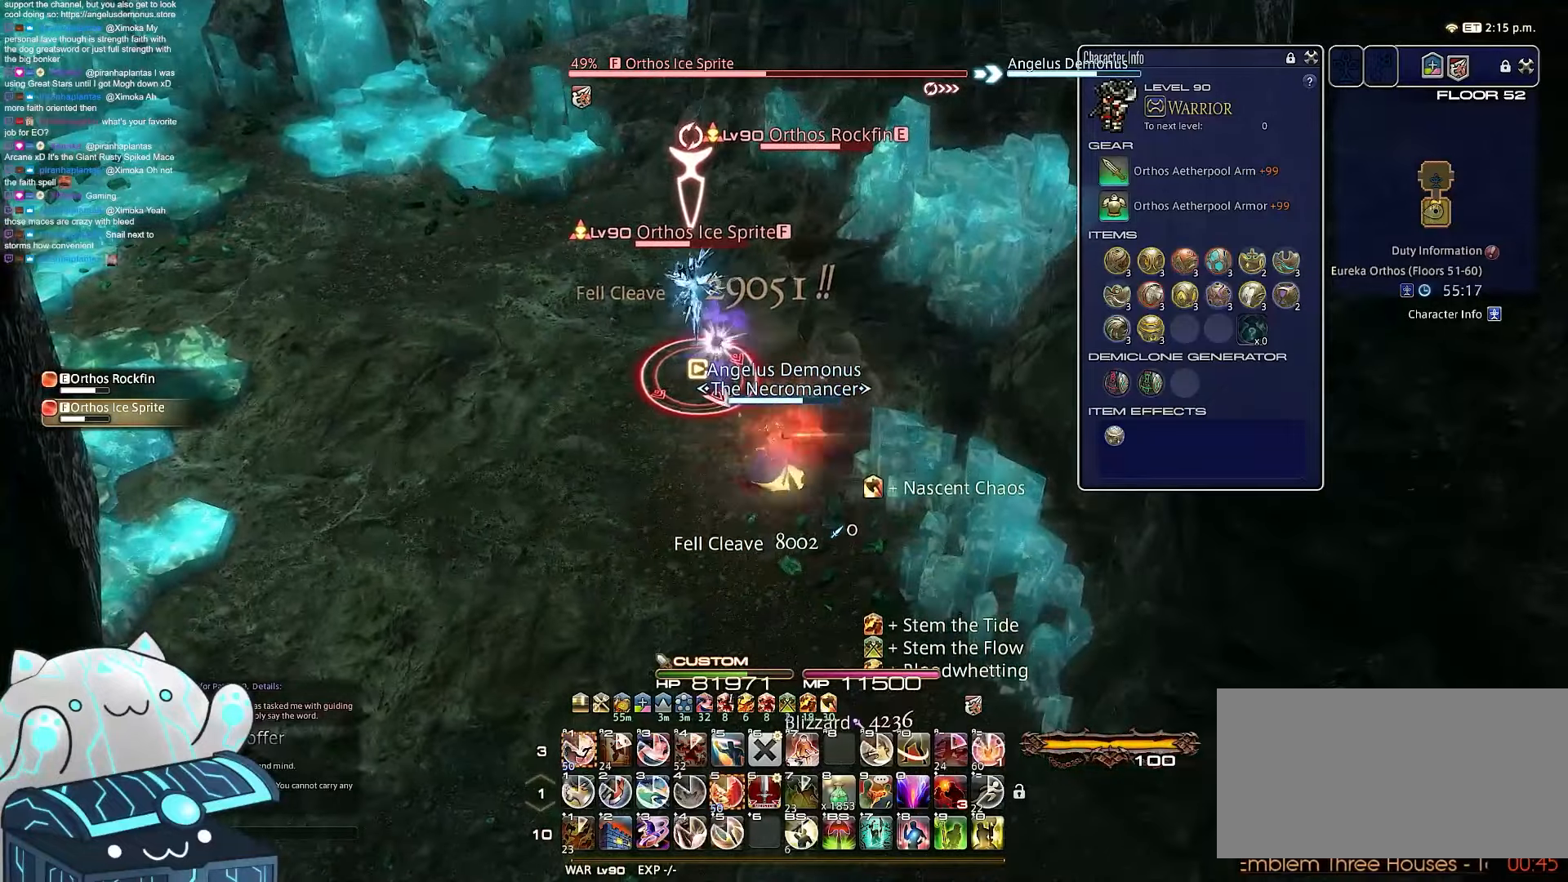
{"keys": ["1"], "events": [[33, "1", "down"], [183, "d", "up"], [183, "rbracket", "up"], [183, "w", "up"]]}
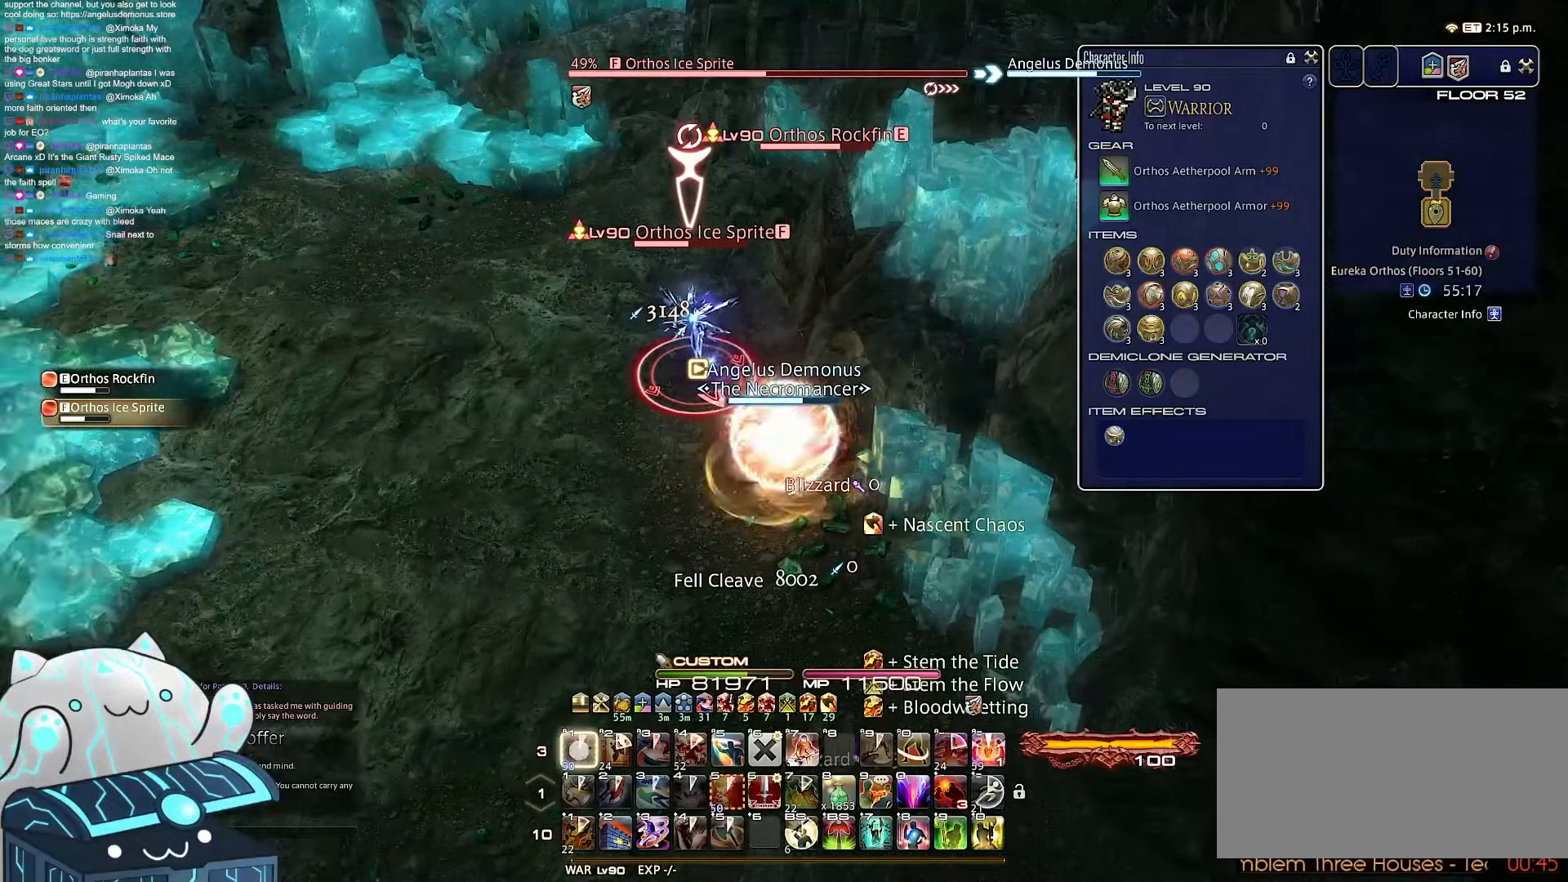
{"keys": ["return", "tab"], "events": [[283, "tab", "down"], [367, "return", "down"], [433, "1", "up"]]}
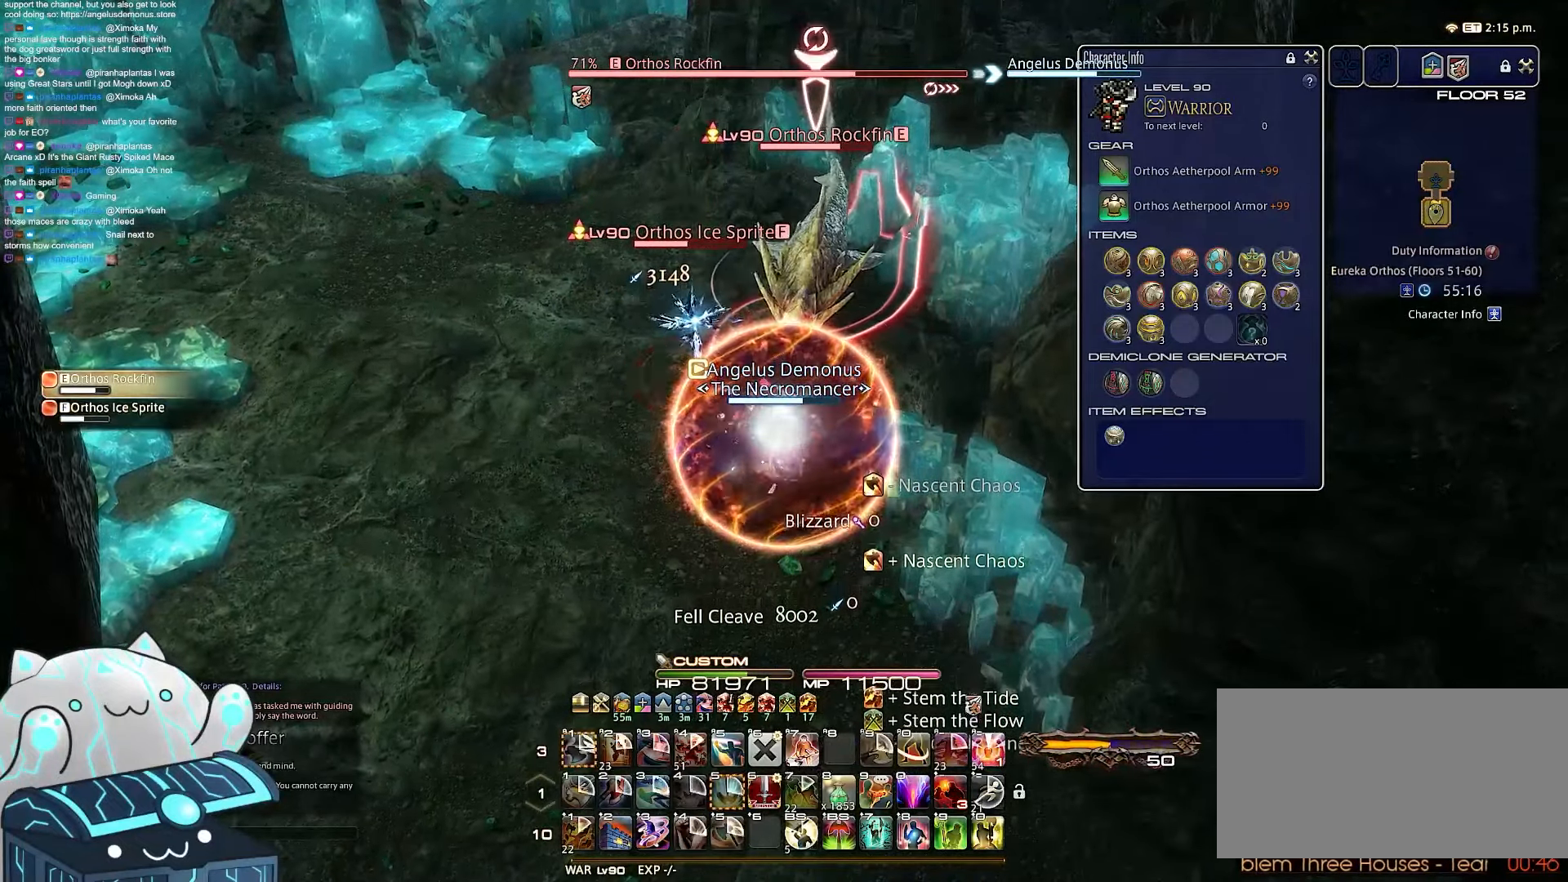
{"keys": ["minus", "return", "s", "shift_r"], "events": [[83, "shift_r", "down"], [183, "minus", "down"], [267, "return", "up"], [267, "tab", "up"], [367, "return", "down"], [500, "s", "down"]]}